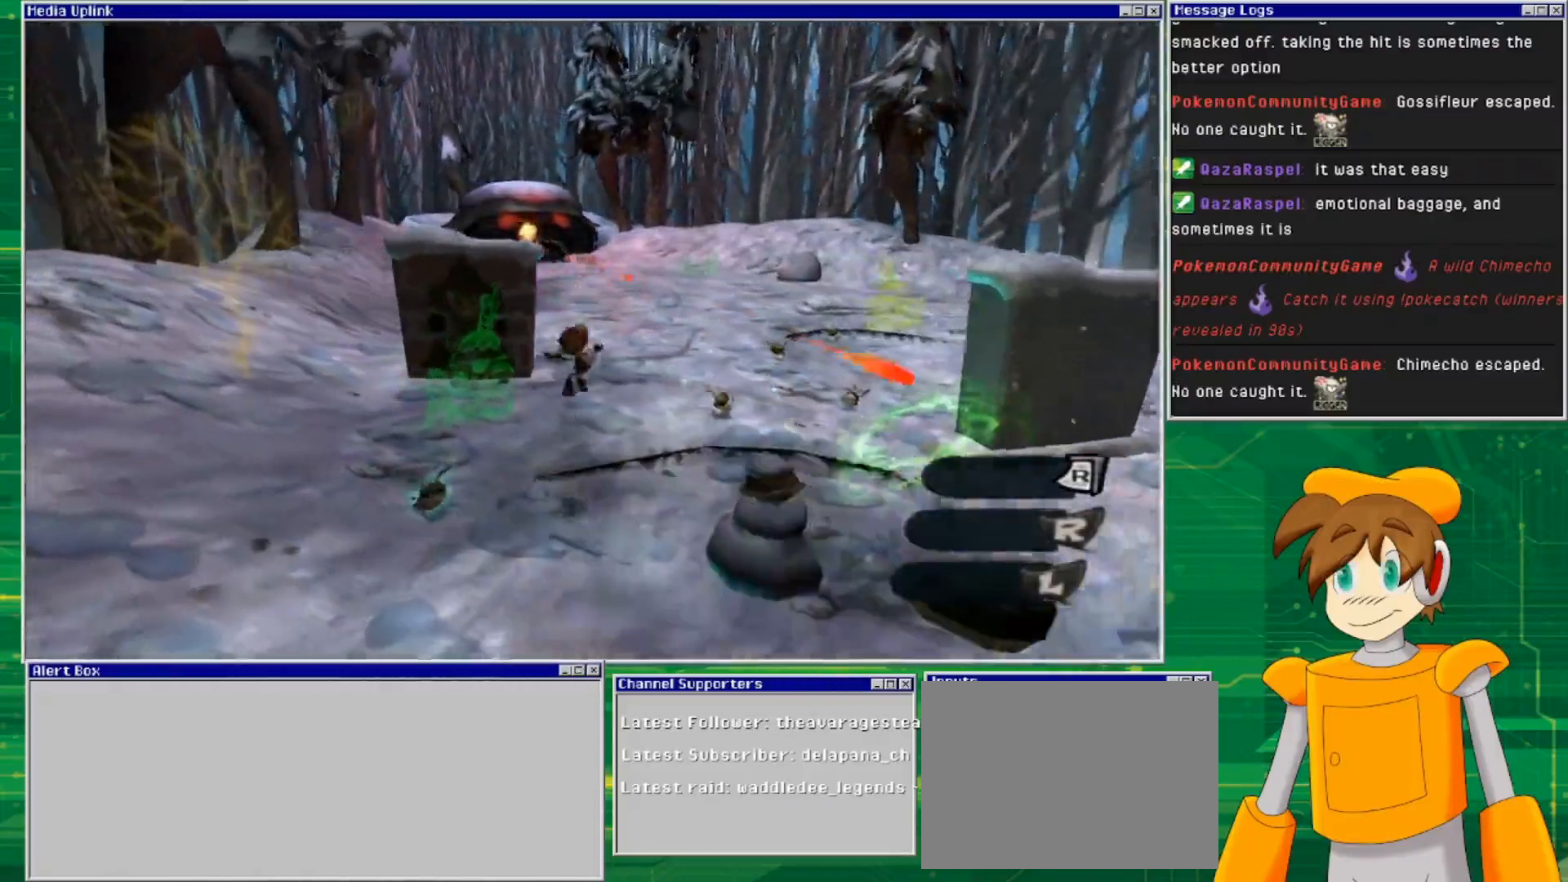
Gameplay with a controller (PlayStation layout); each line is a JSON object with the inputs held at the frame after it. "events" lists button and stick changes between this image and that frame as [ms after this image, input, new state], when the widget could be followed in between. Not read: L2 L3 R2 R3 START.
{"buttons": [], "left_stick": "up-left", "right_stick": "center", "events": []}
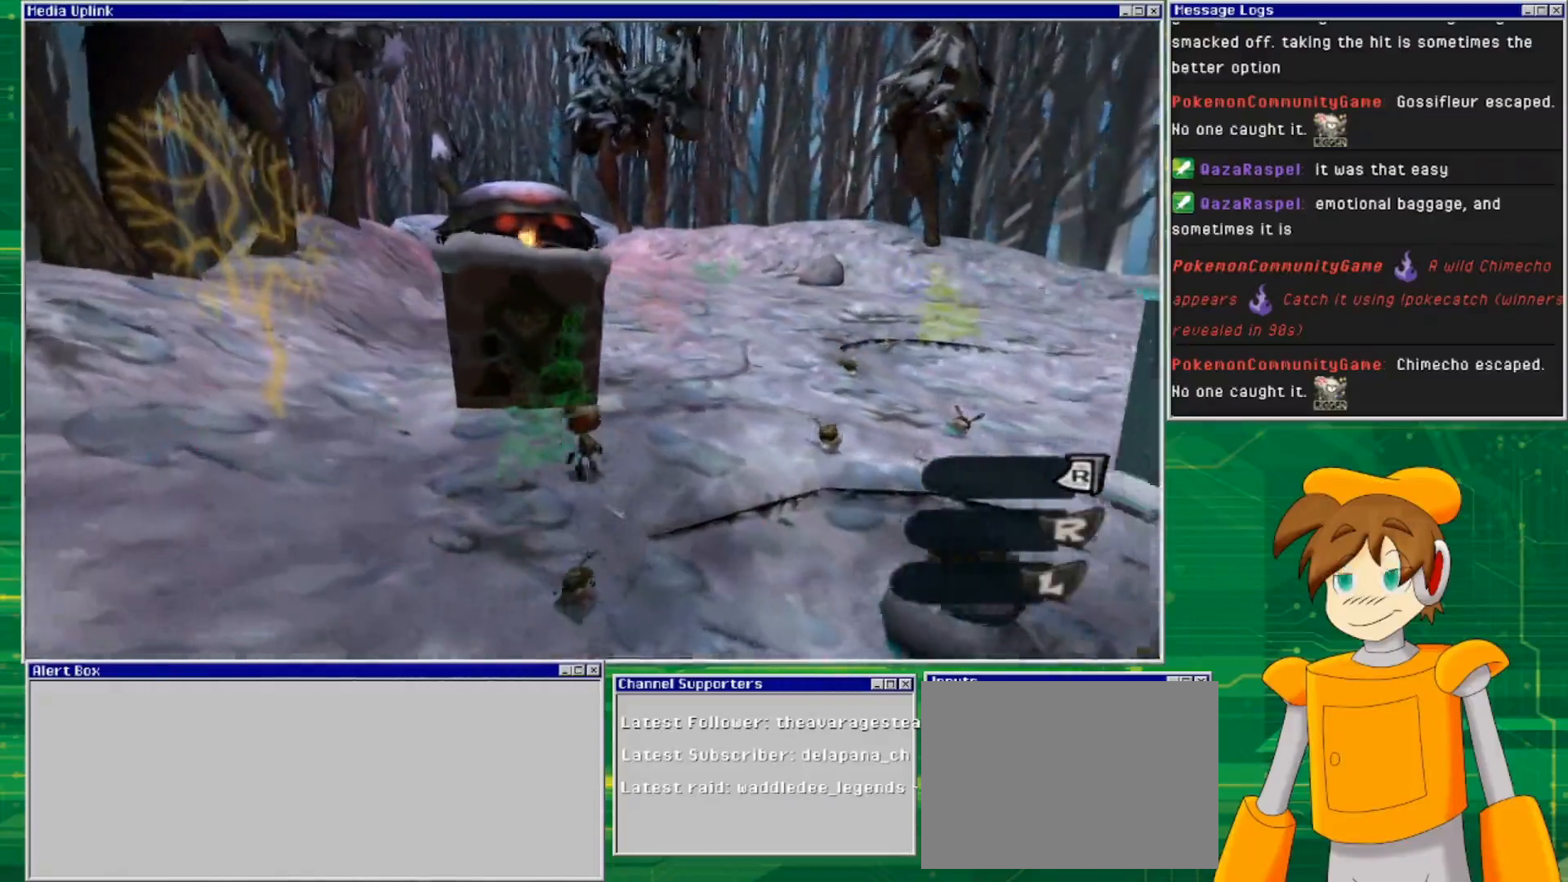
{"buttons": [], "left_stick": "up", "right_stick": "center", "events": [[433, "left_stick", "up"]]}
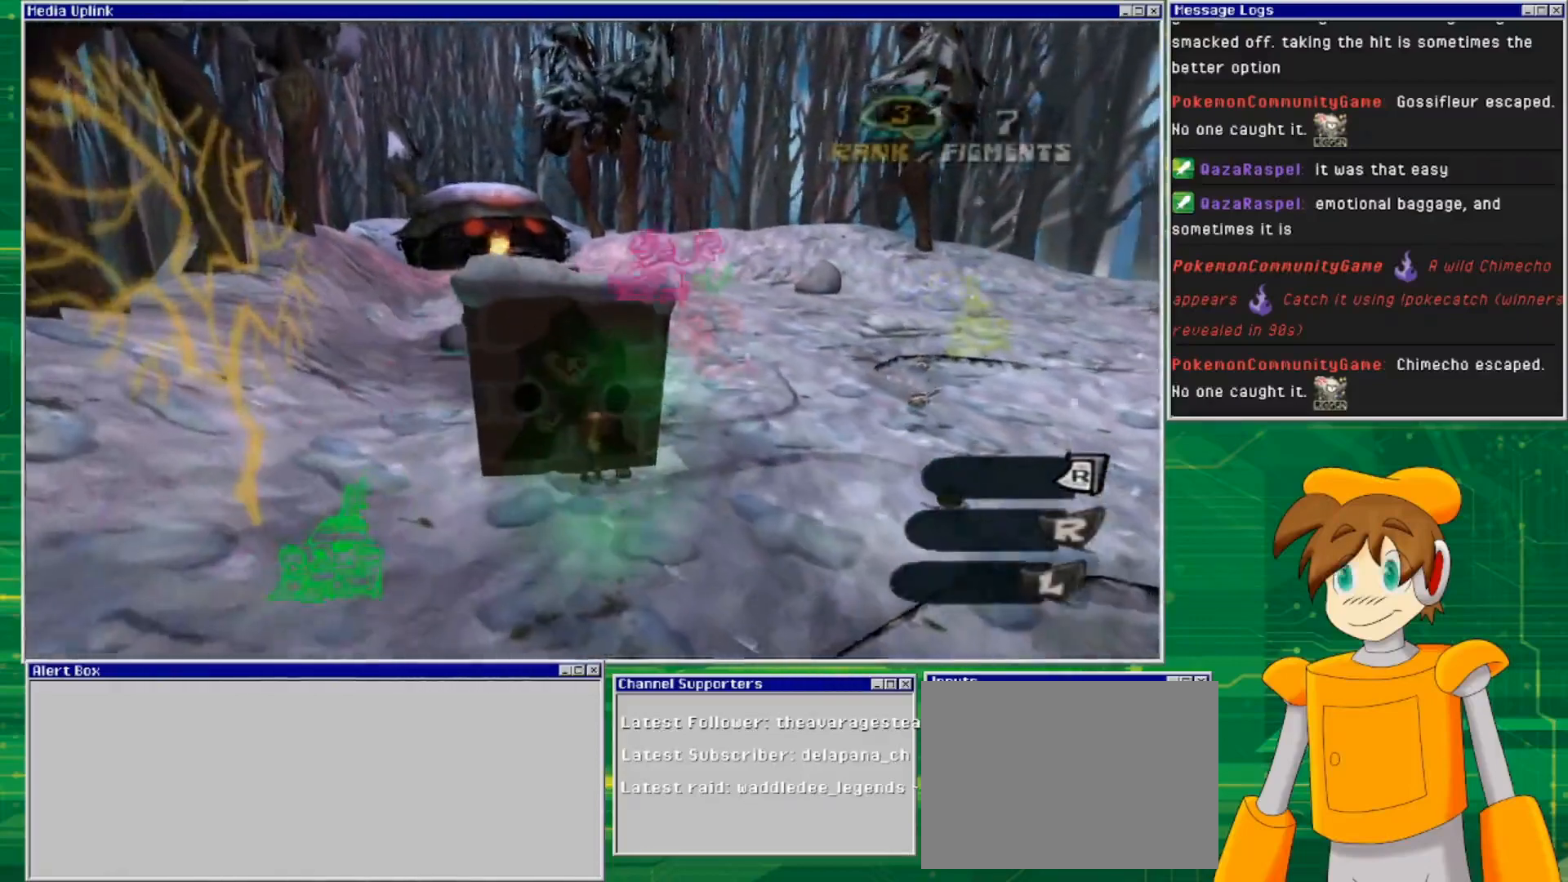
{"buttons": ["SQUARE"], "left_stick": "center", "right_stick": "center", "events": [[133, "left_stick", "center"], [467, "SQUARE", "down"]]}
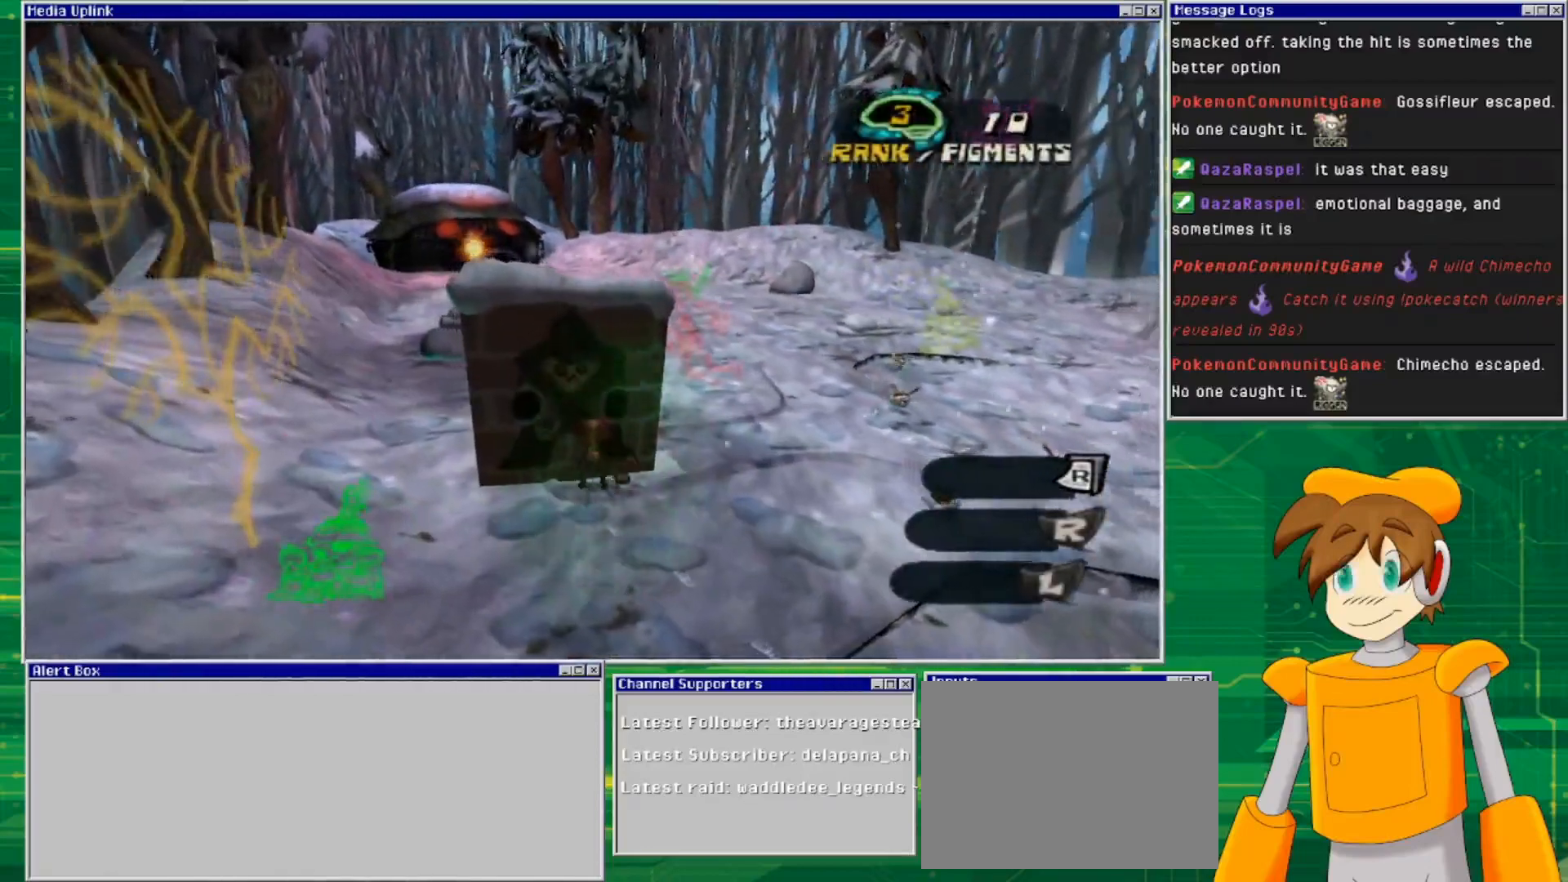
{"buttons": [], "left_stick": "right", "right_stick": "center", "events": [[133, "SQUARE", "up"], [133, "left_stick", "up-right"], [367, "left_stick", "right"]]}
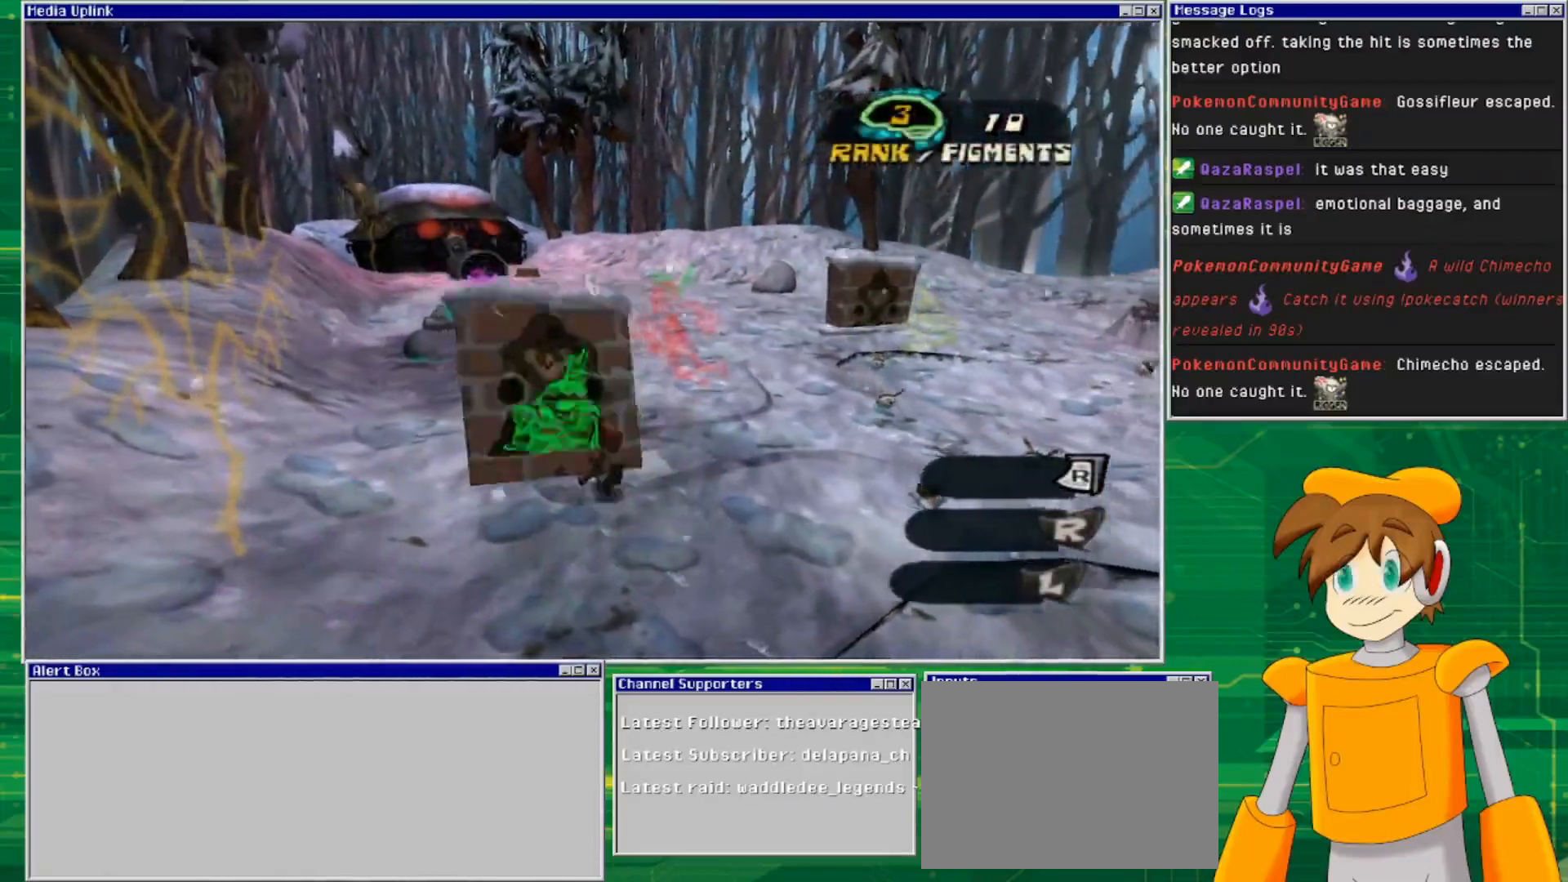
{"buttons": [], "left_stick": "up-right", "right_stick": "center", "events": [[200, "left_stick", "up-right"]]}
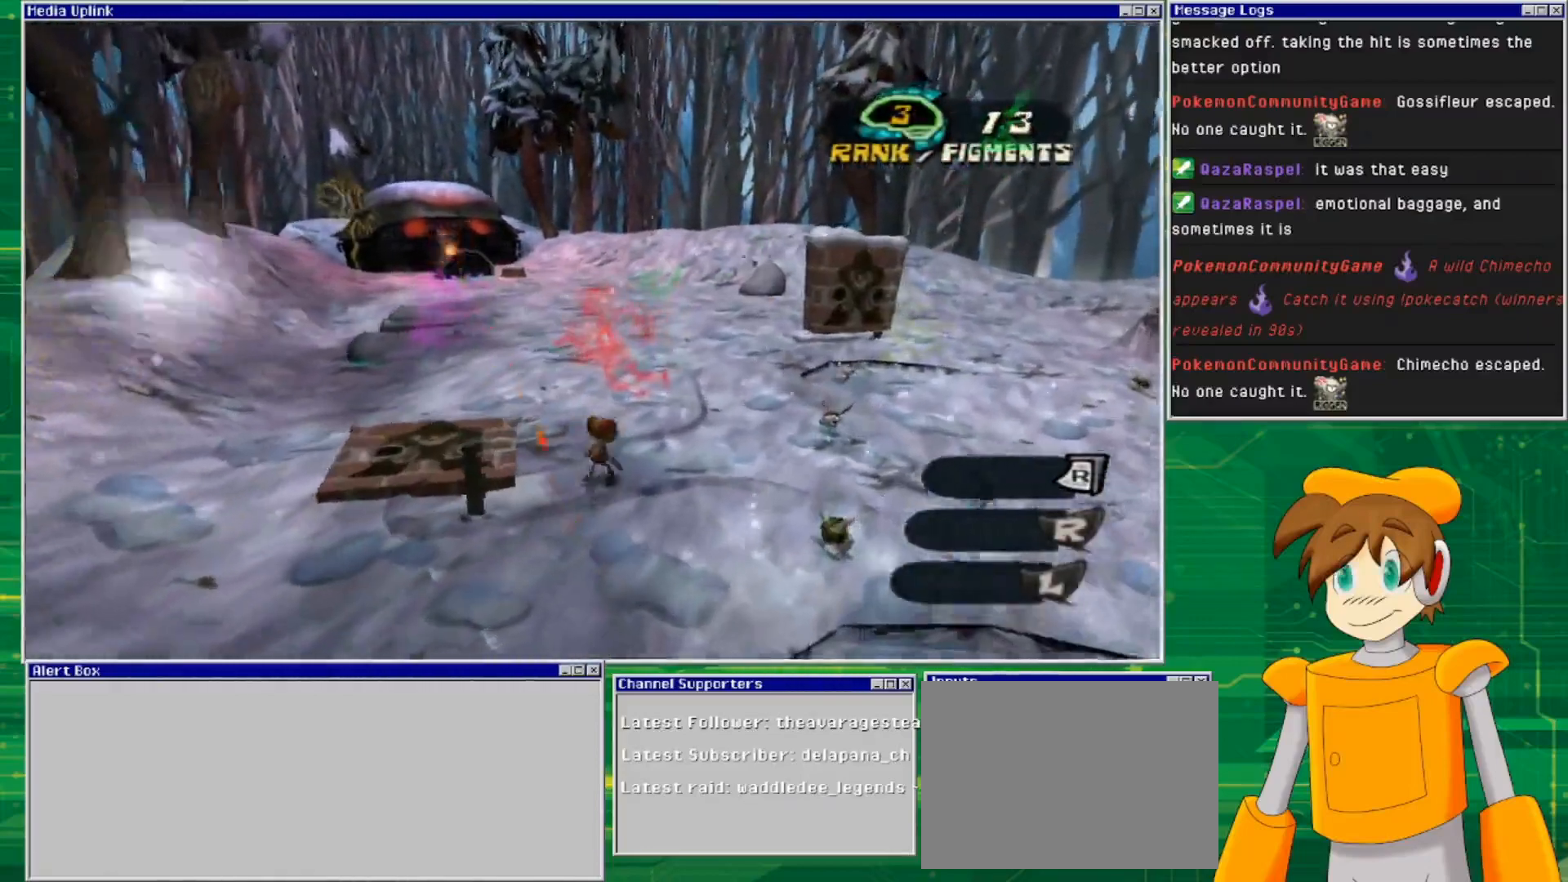
{"buttons": [], "left_stick": "up-right", "right_stick": "center", "events": []}
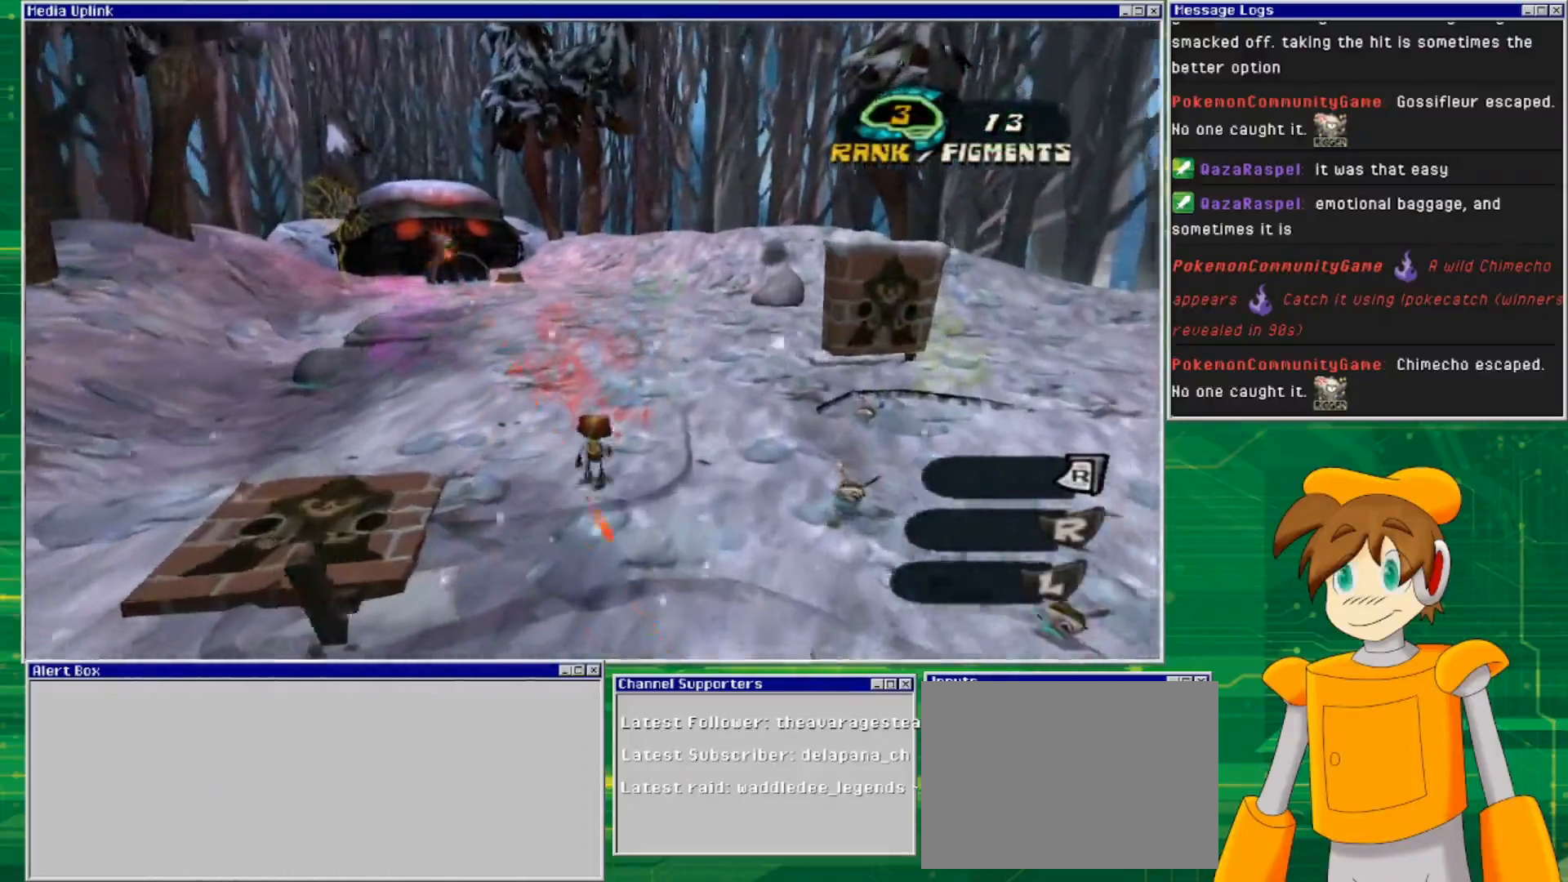
{"buttons": [], "left_stick": "up-right", "right_stick": "center", "events": []}
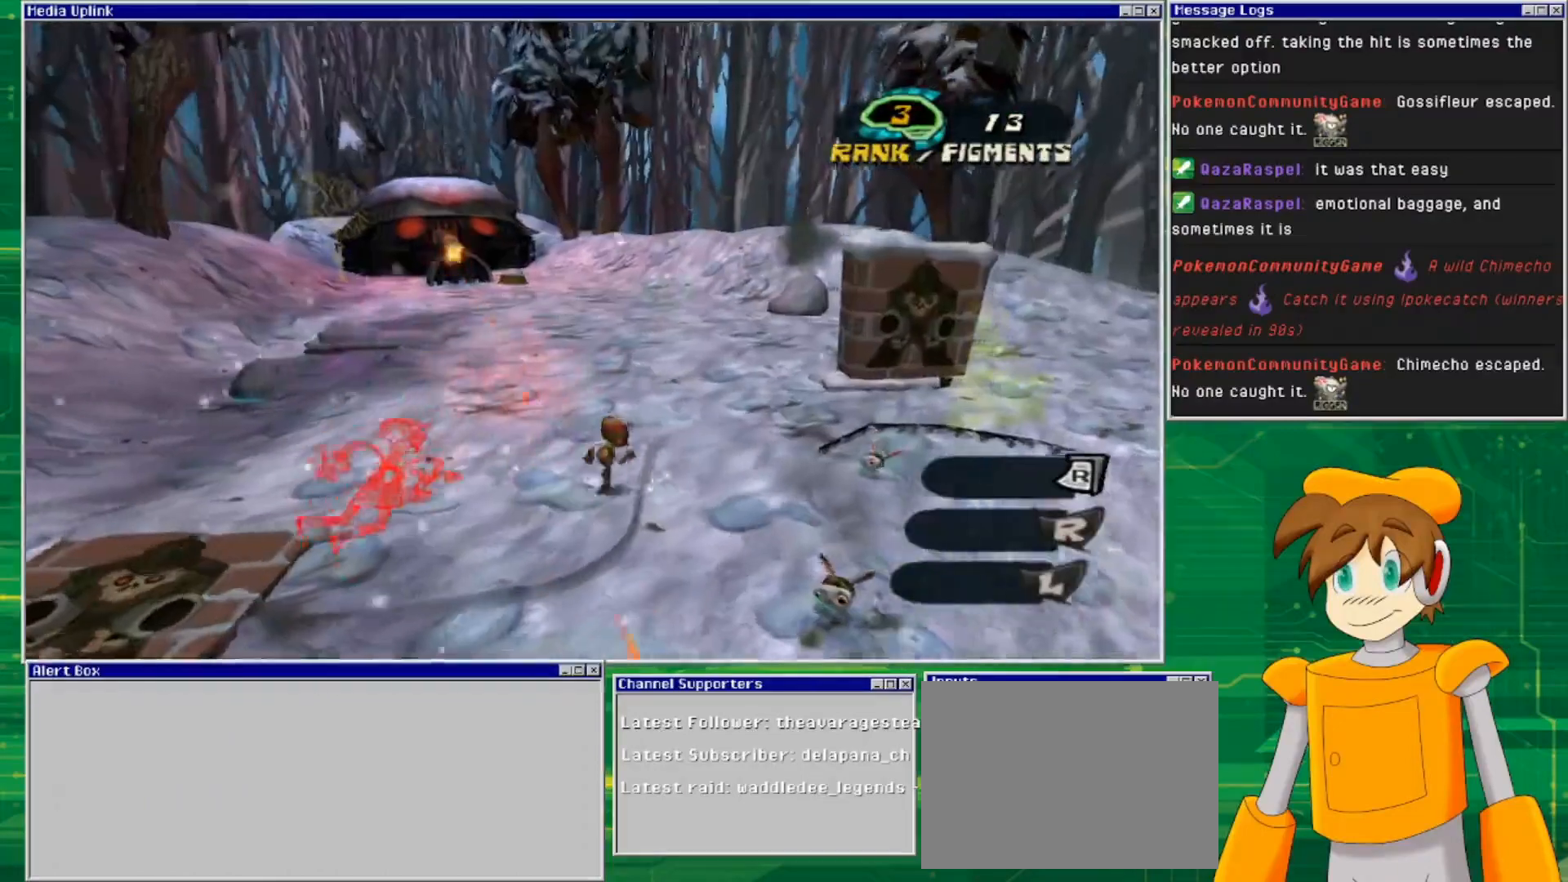
{"buttons": [], "left_stick": "up-right", "right_stick": "center", "events": []}
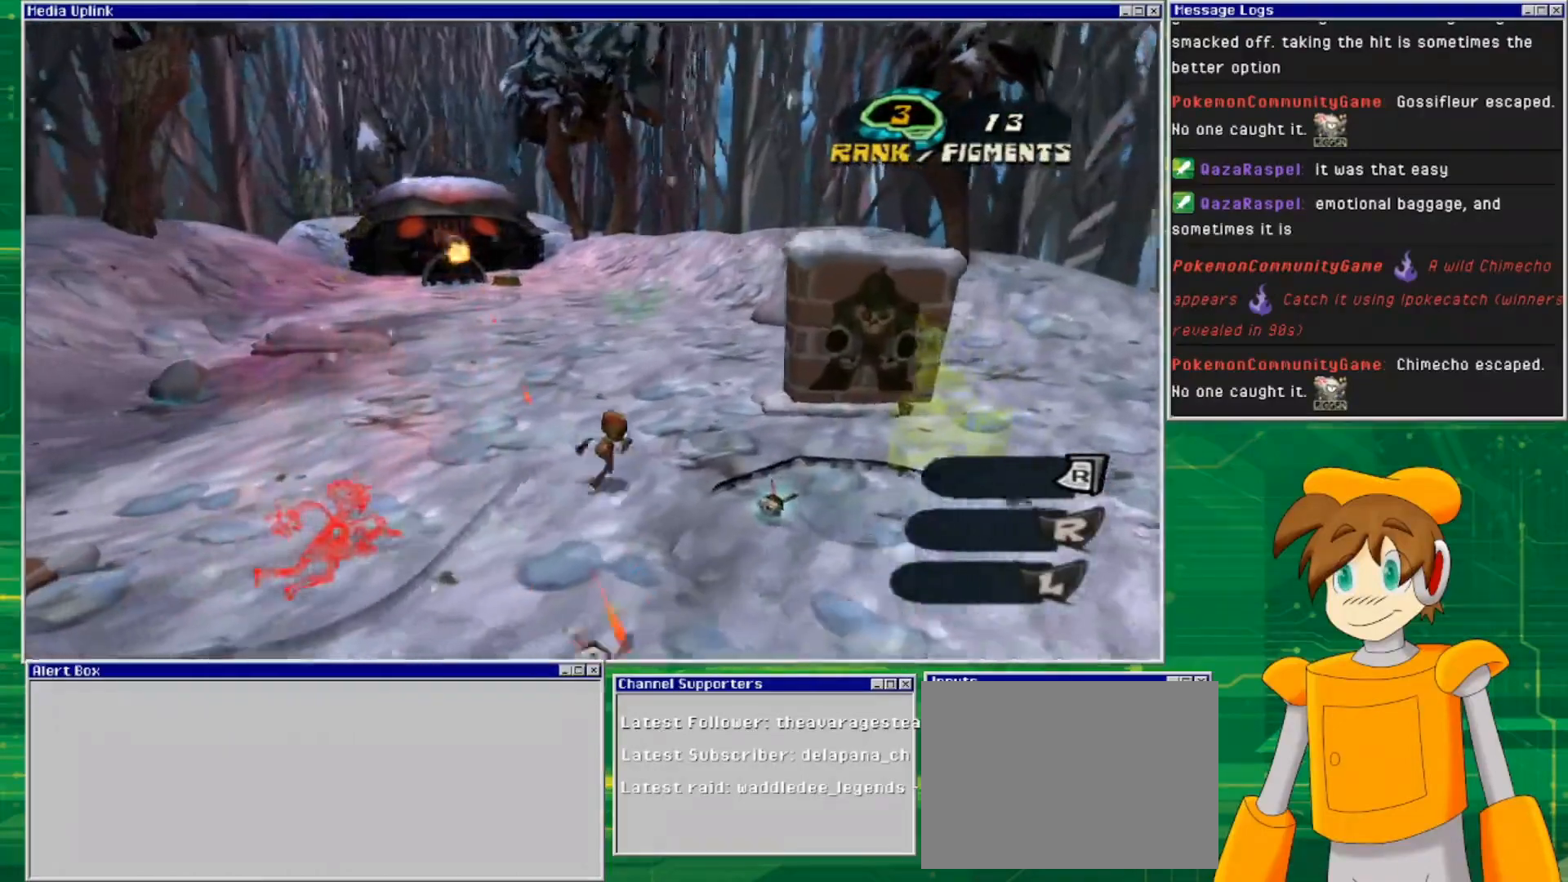
{"buttons": [], "left_stick": "up-right", "right_stick": "center", "events": []}
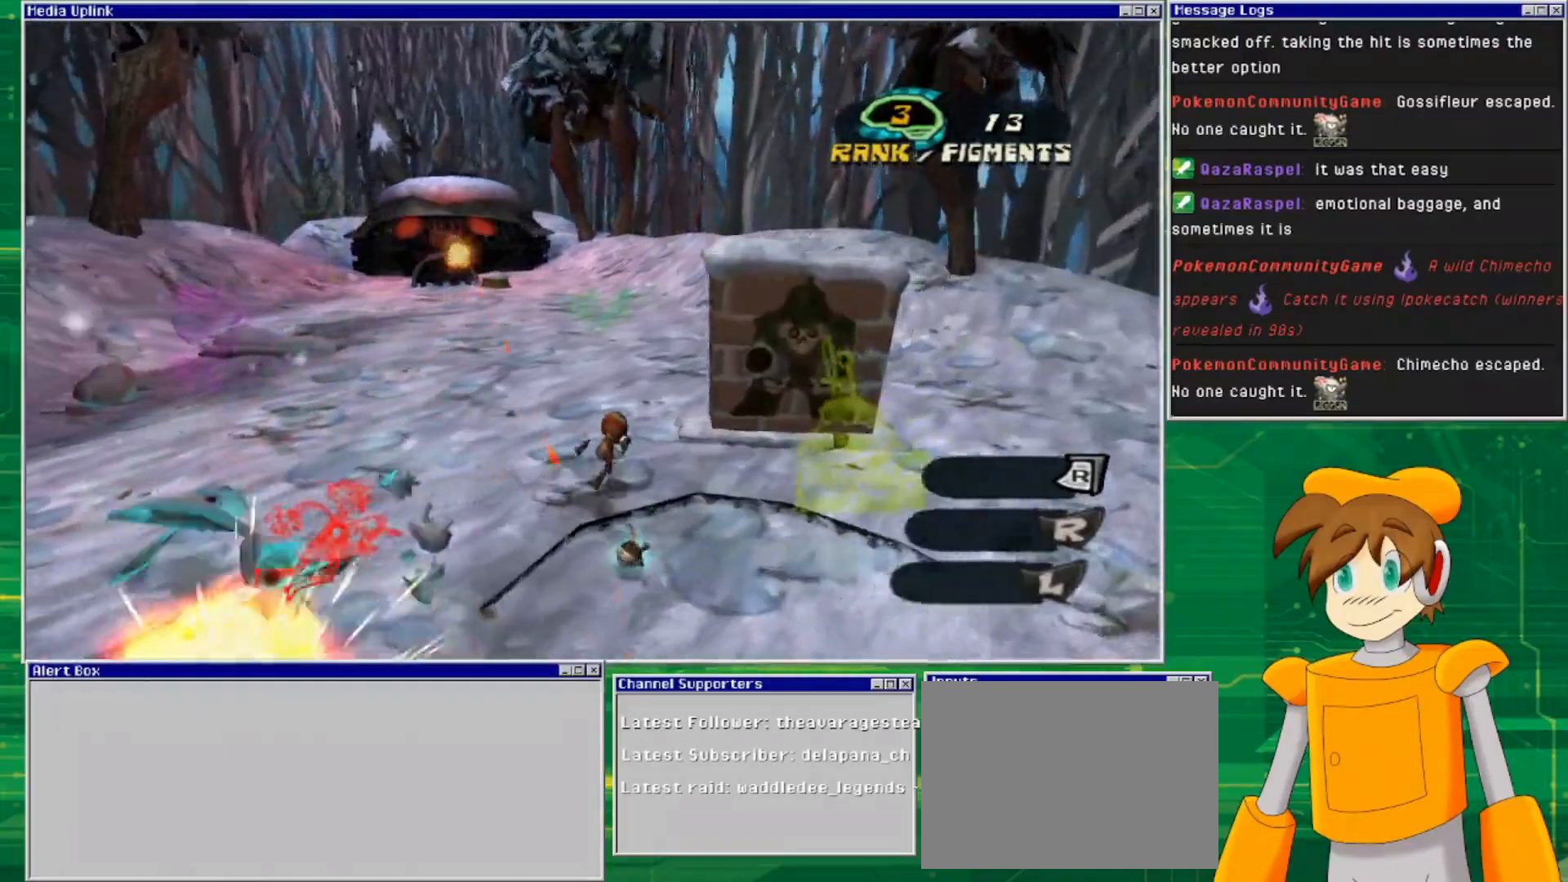
{"buttons": [], "left_stick": "right", "right_stick": "center", "events": [[67, "left_stick", "right"]]}
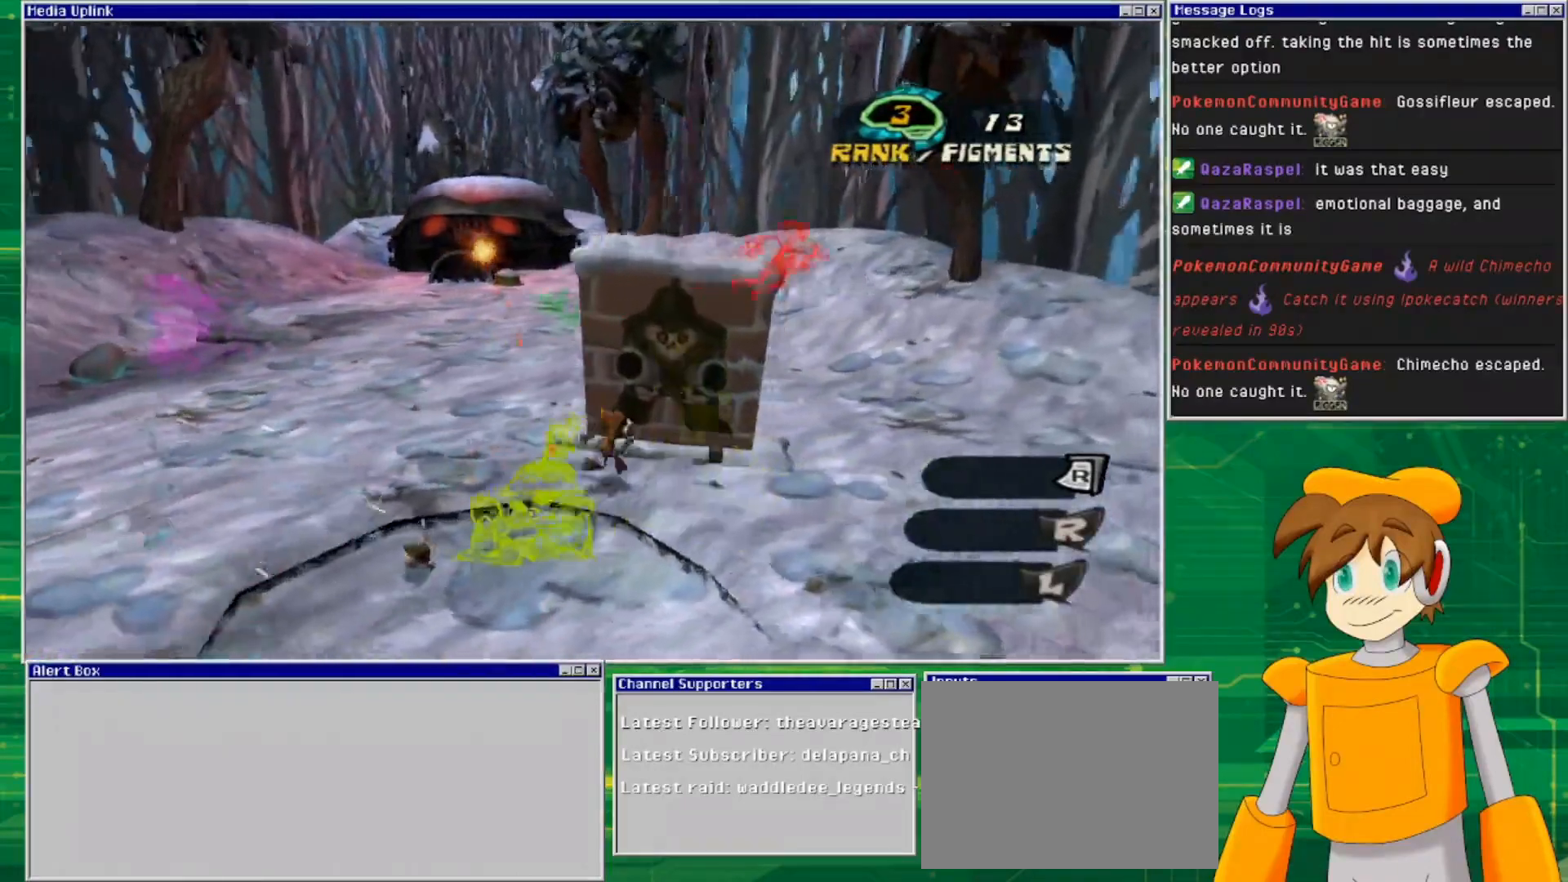
{"buttons": [], "left_stick": "center", "right_stick": "center", "events": [[333, "left_stick", "center"]]}
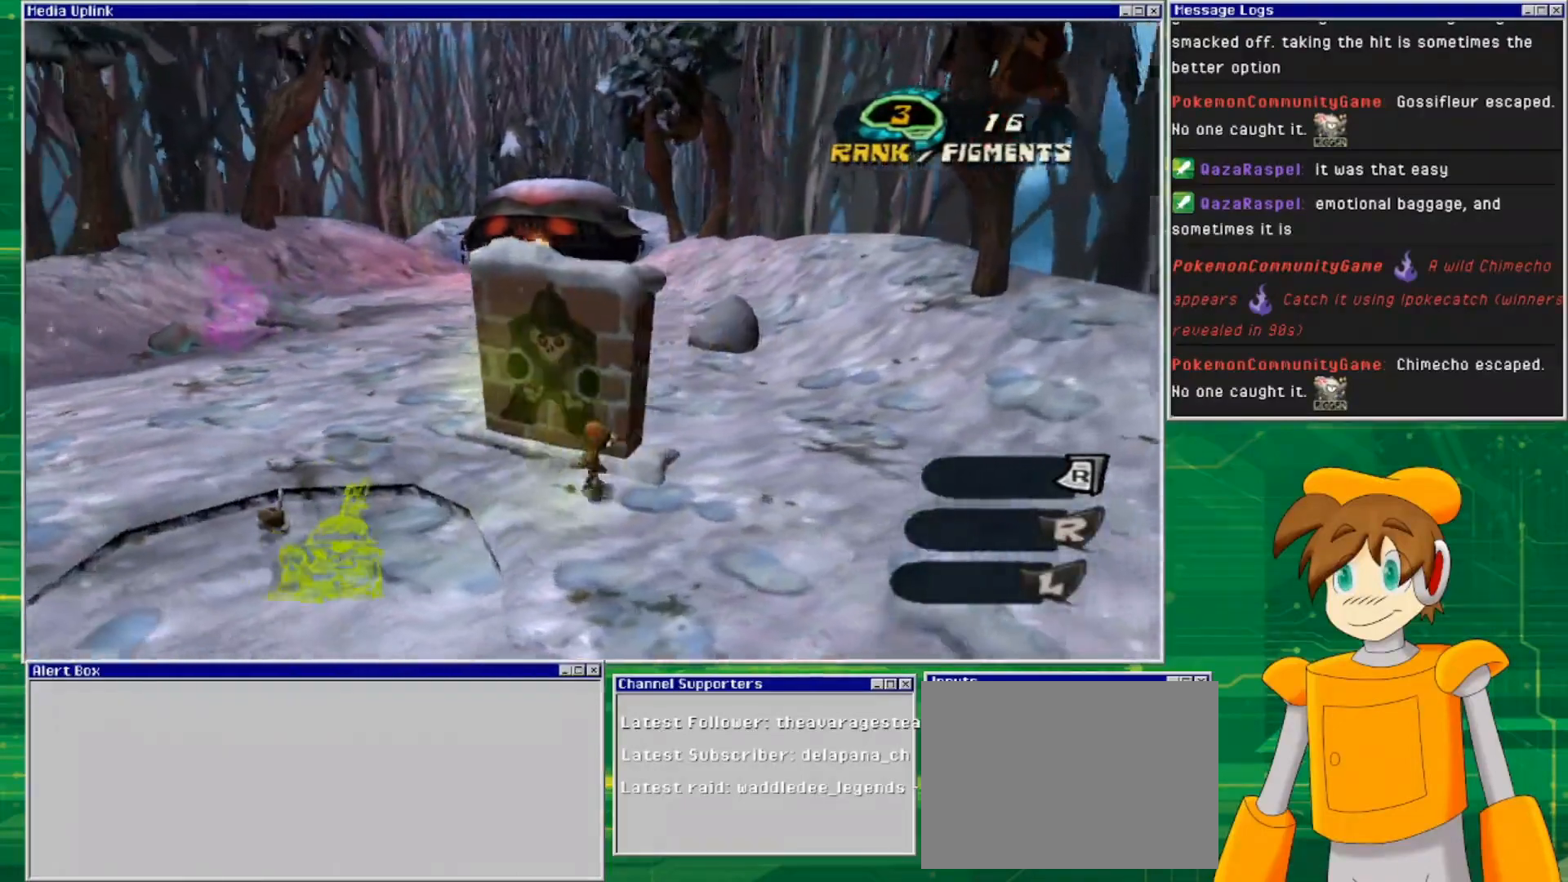
{"buttons": [], "left_stick": "center", "right_stick": "center", "events": [[33, "left_stick", "up"], [267, "left_stick", "center"]]}
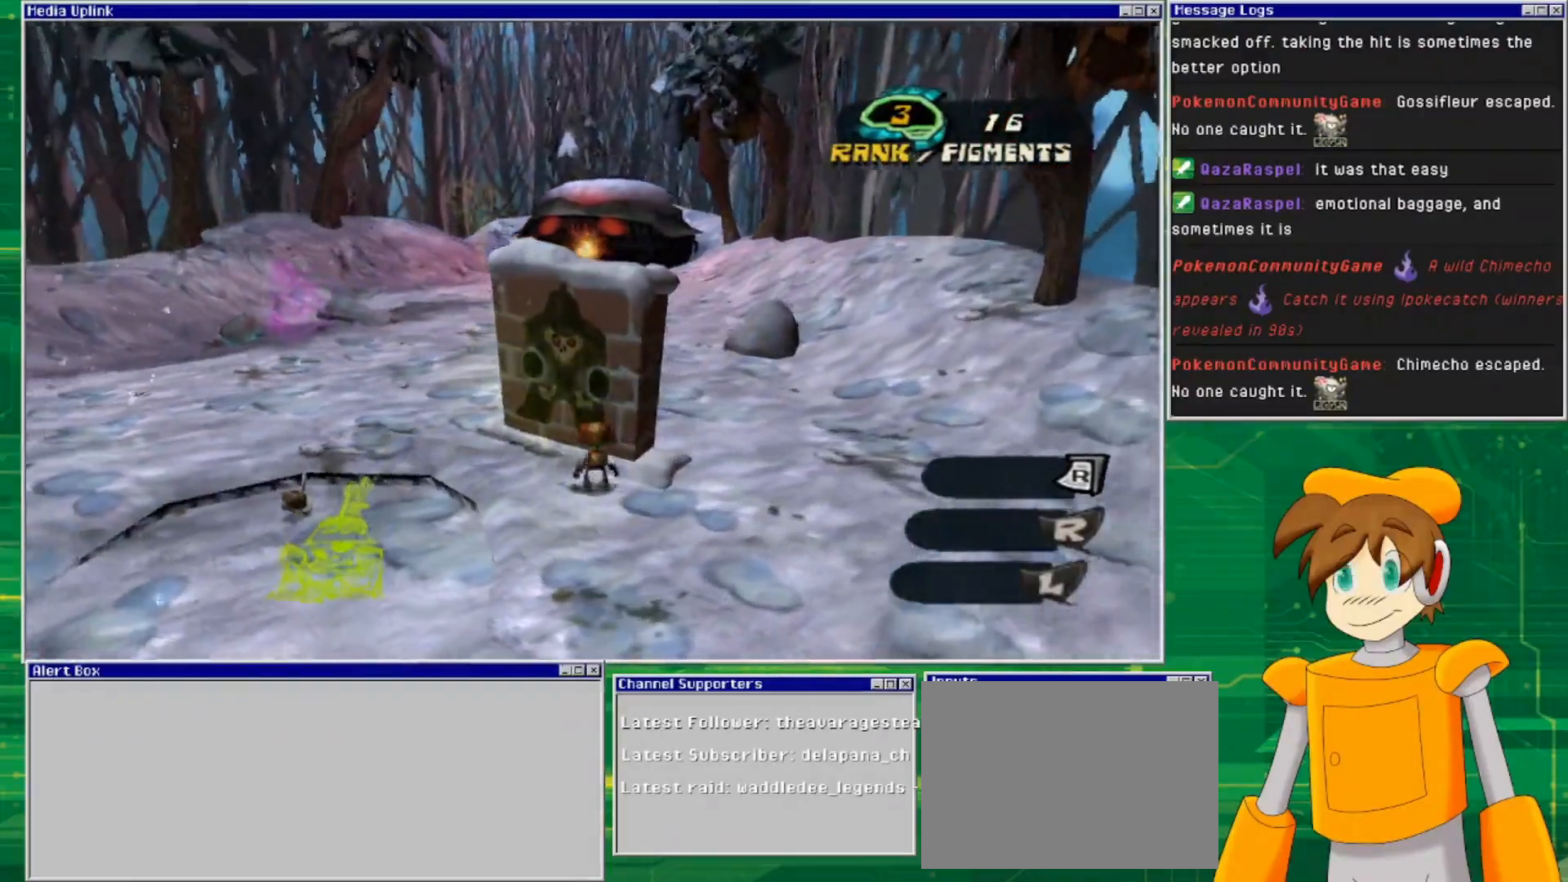
{"buttons": [], "left_stick": "up", "right_stick": "center", "events": [[33, "left_stick", "up"], [167, "SQUARE", "down"], [267, "left_stick", "center"], [300, "SQUARE", "up"], [467, "left_stick", "up"]]}
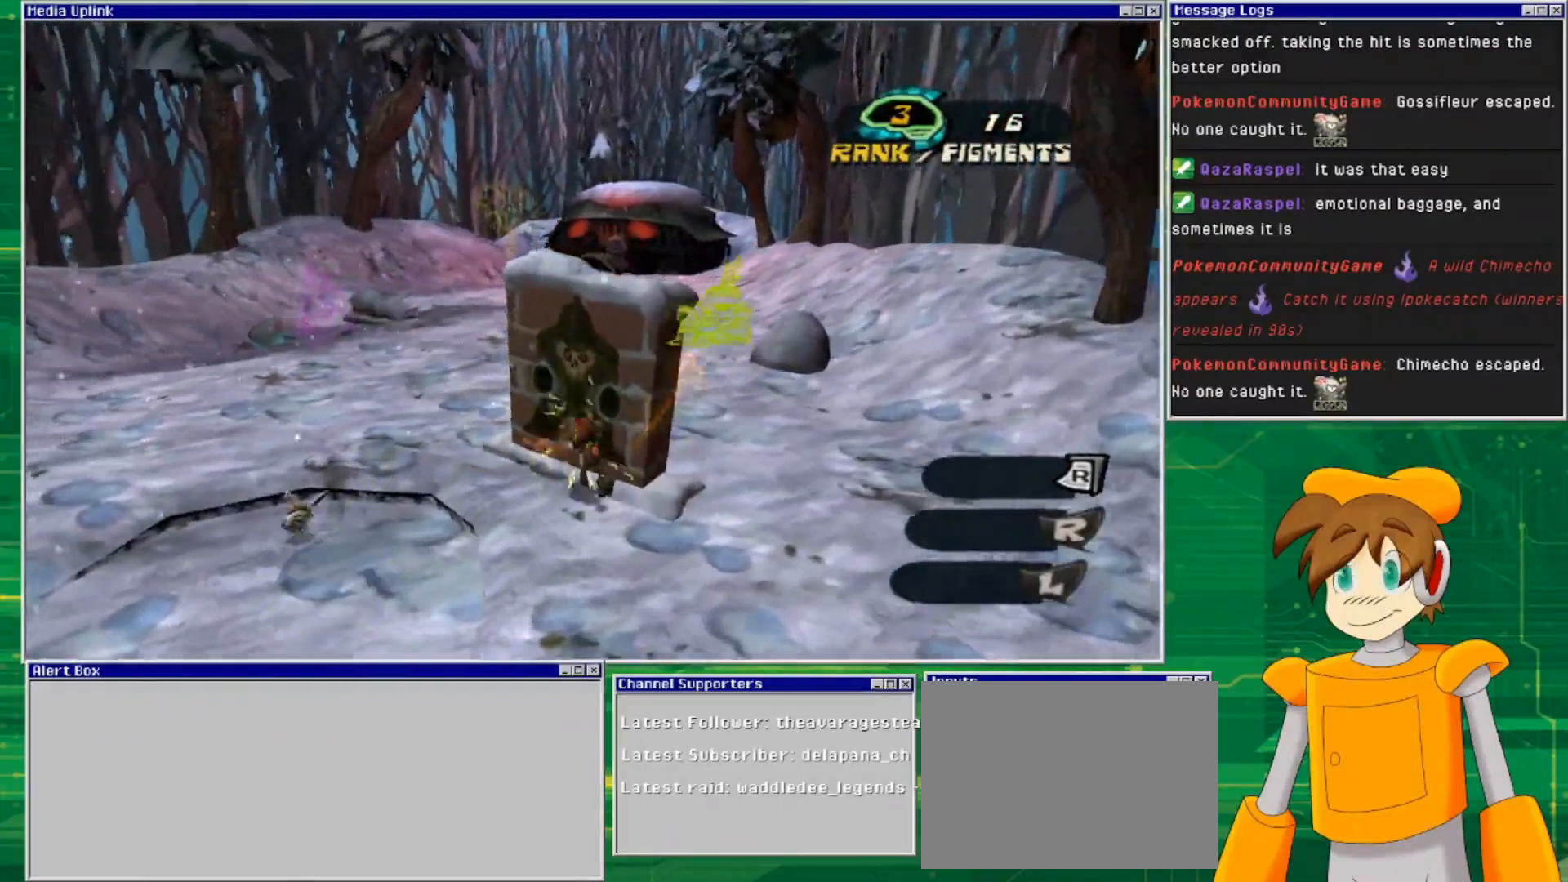
{"buttons": [], "left_stick": "up-left", "right_stick": "center", "events": [[300, "left_stick", "up-left"]]}
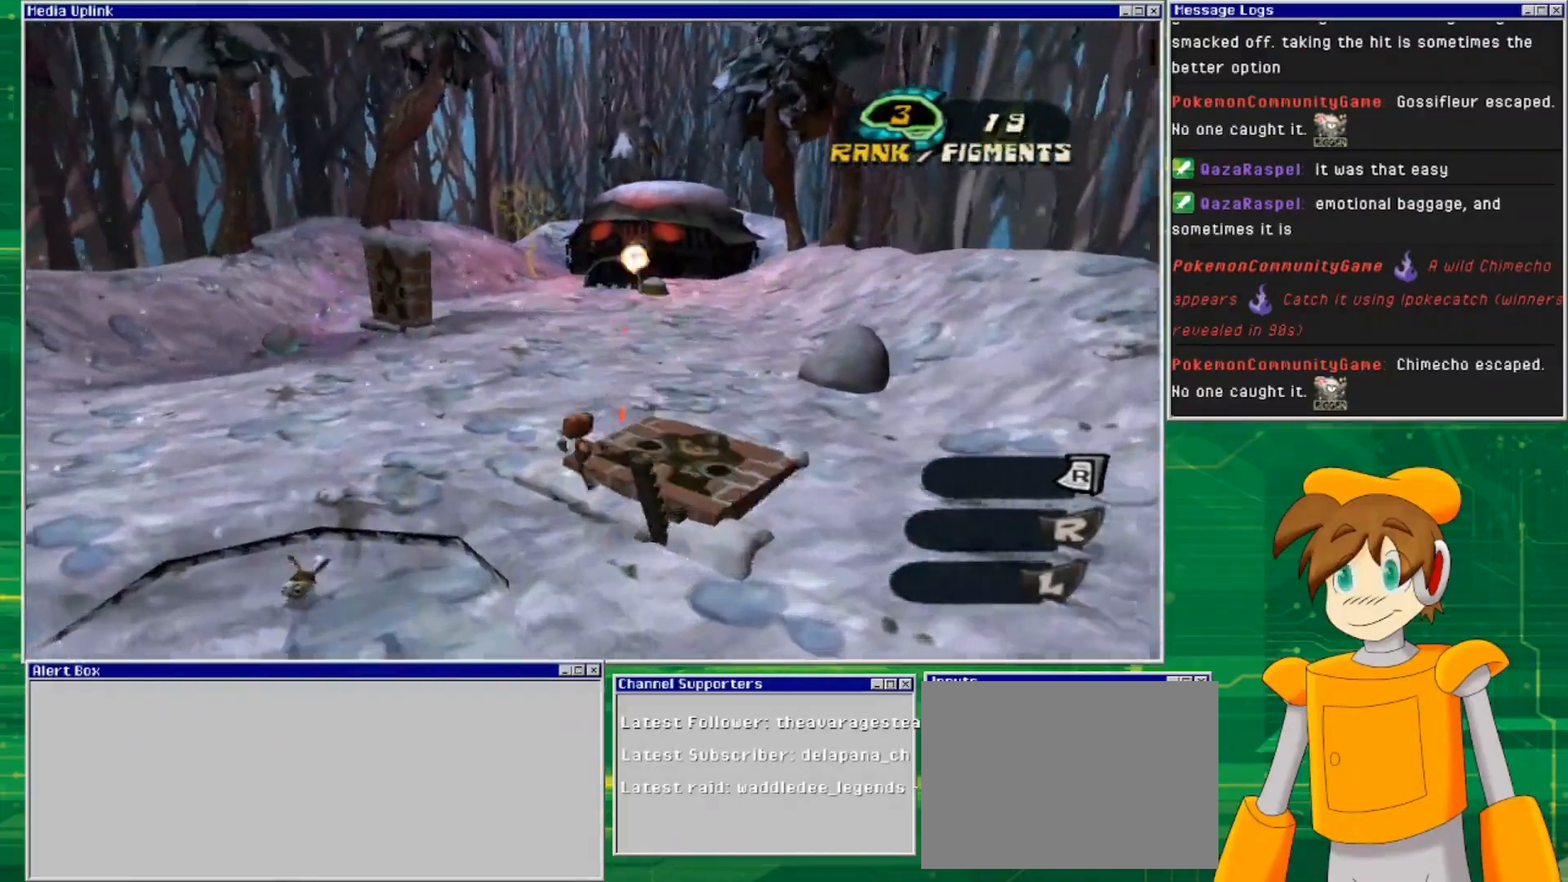
{"buttons": [], "left_stick": "up-left", "right_stick": "center", "events": []}
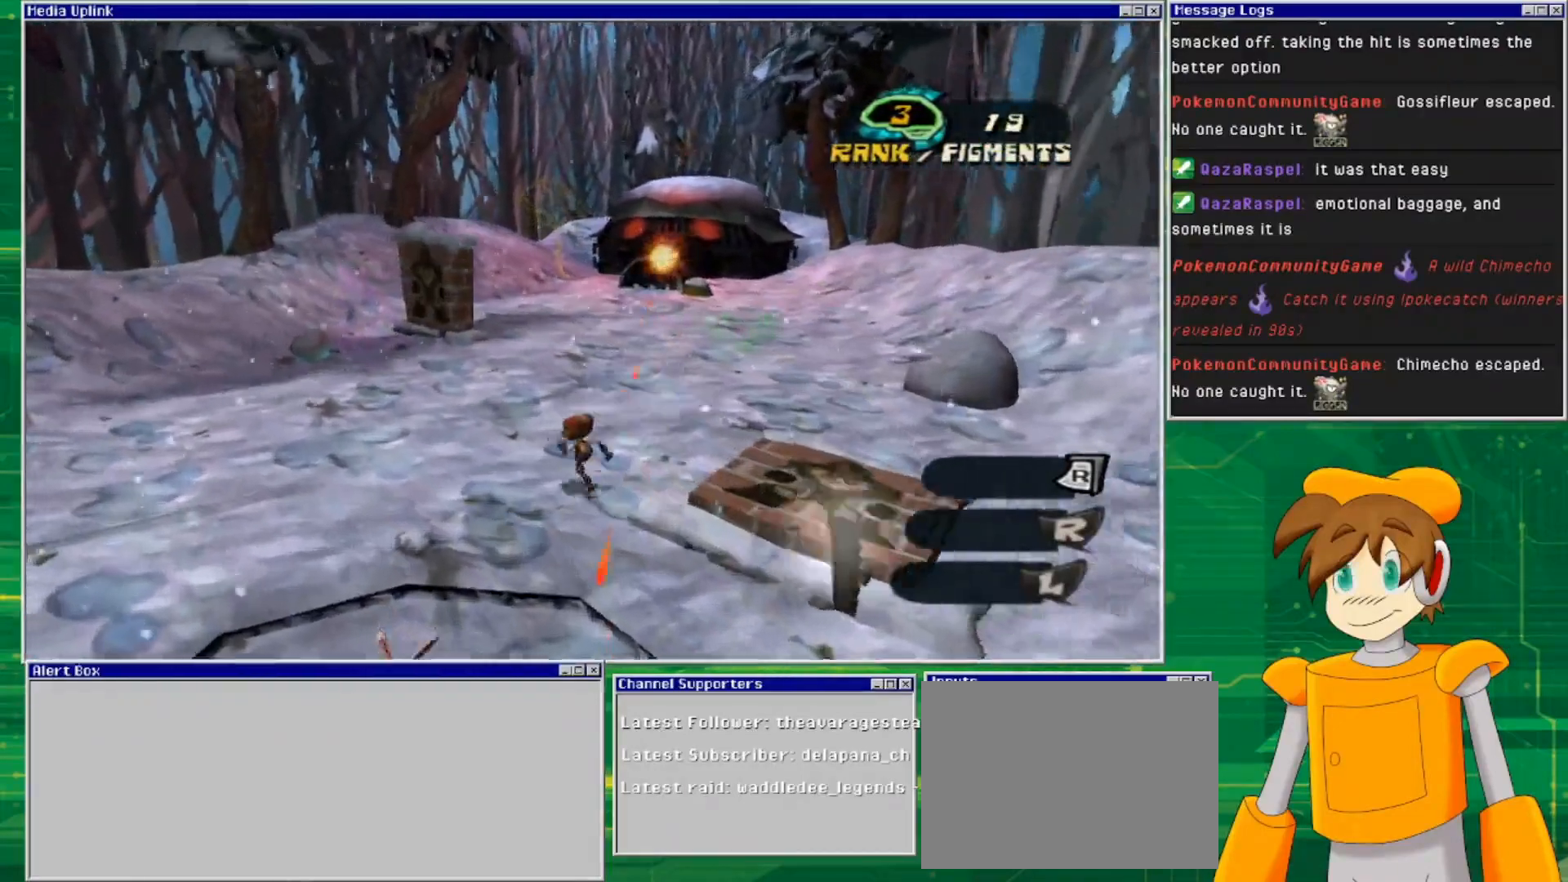
{"buttons": [], "left_stick": "up-left", "right_stick": "center", "events": []}
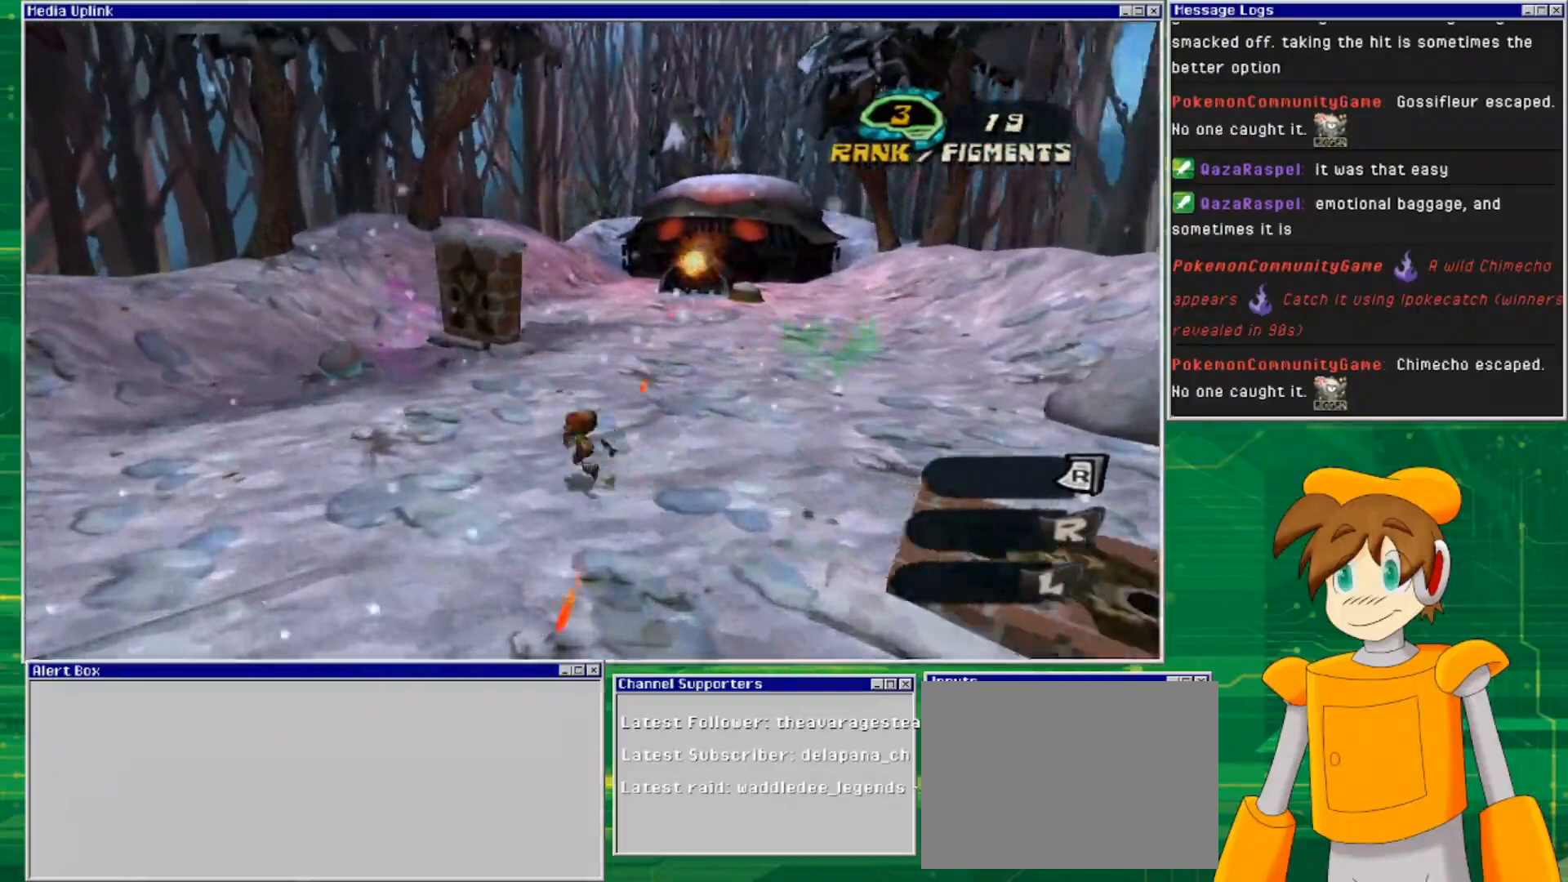
{"buttons": [], "left_stick": "up-left", "right_stick": "center", "events": []}
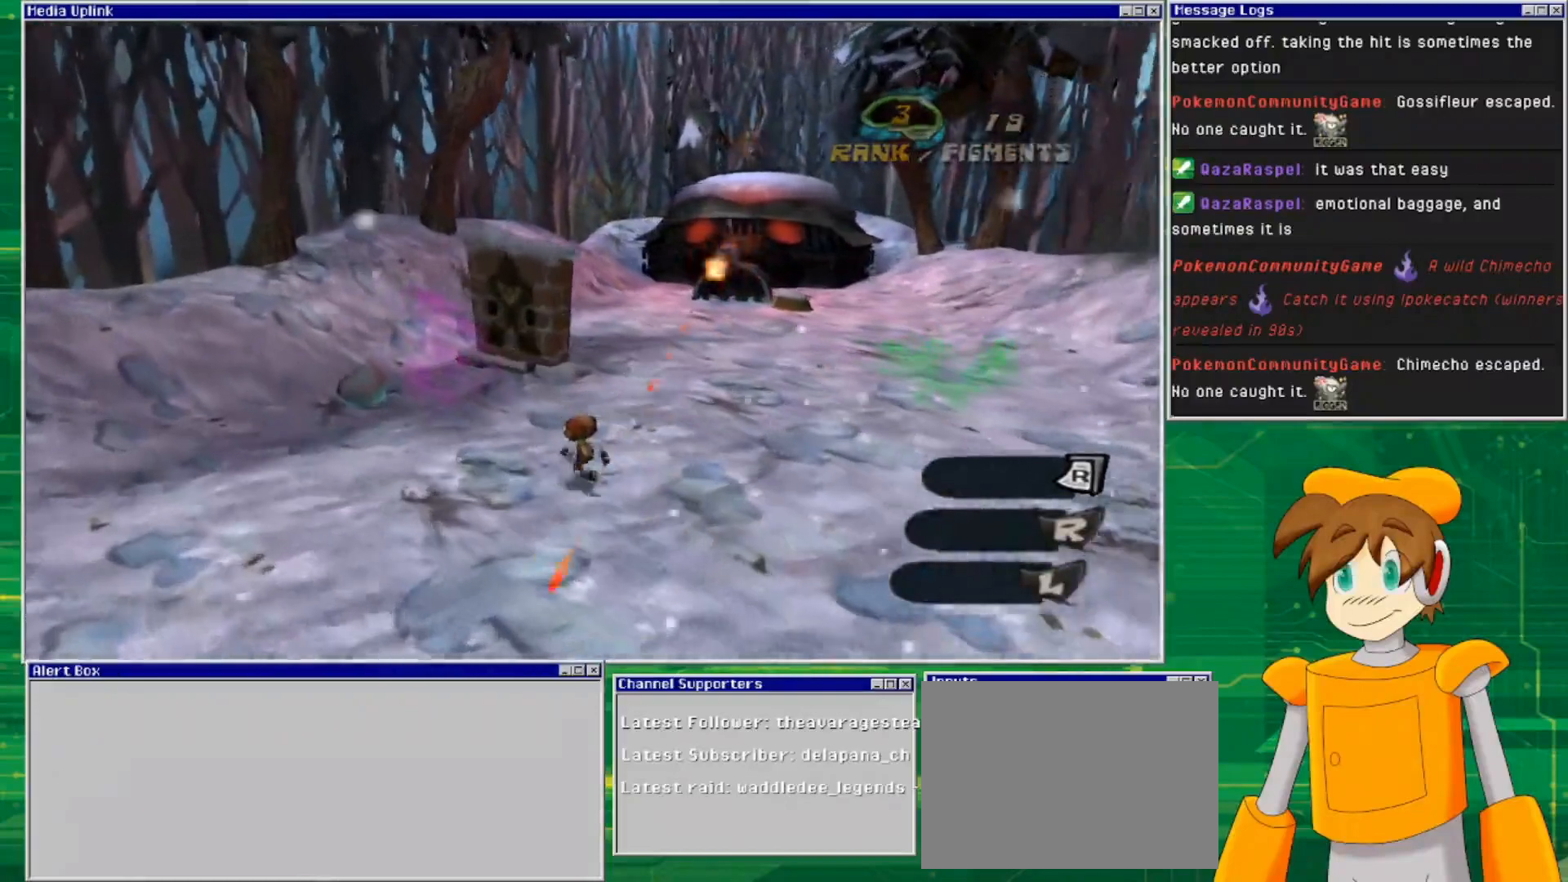
{"buttons": [], "left_stick": "up-left", "right_stick": "center", "events": []}
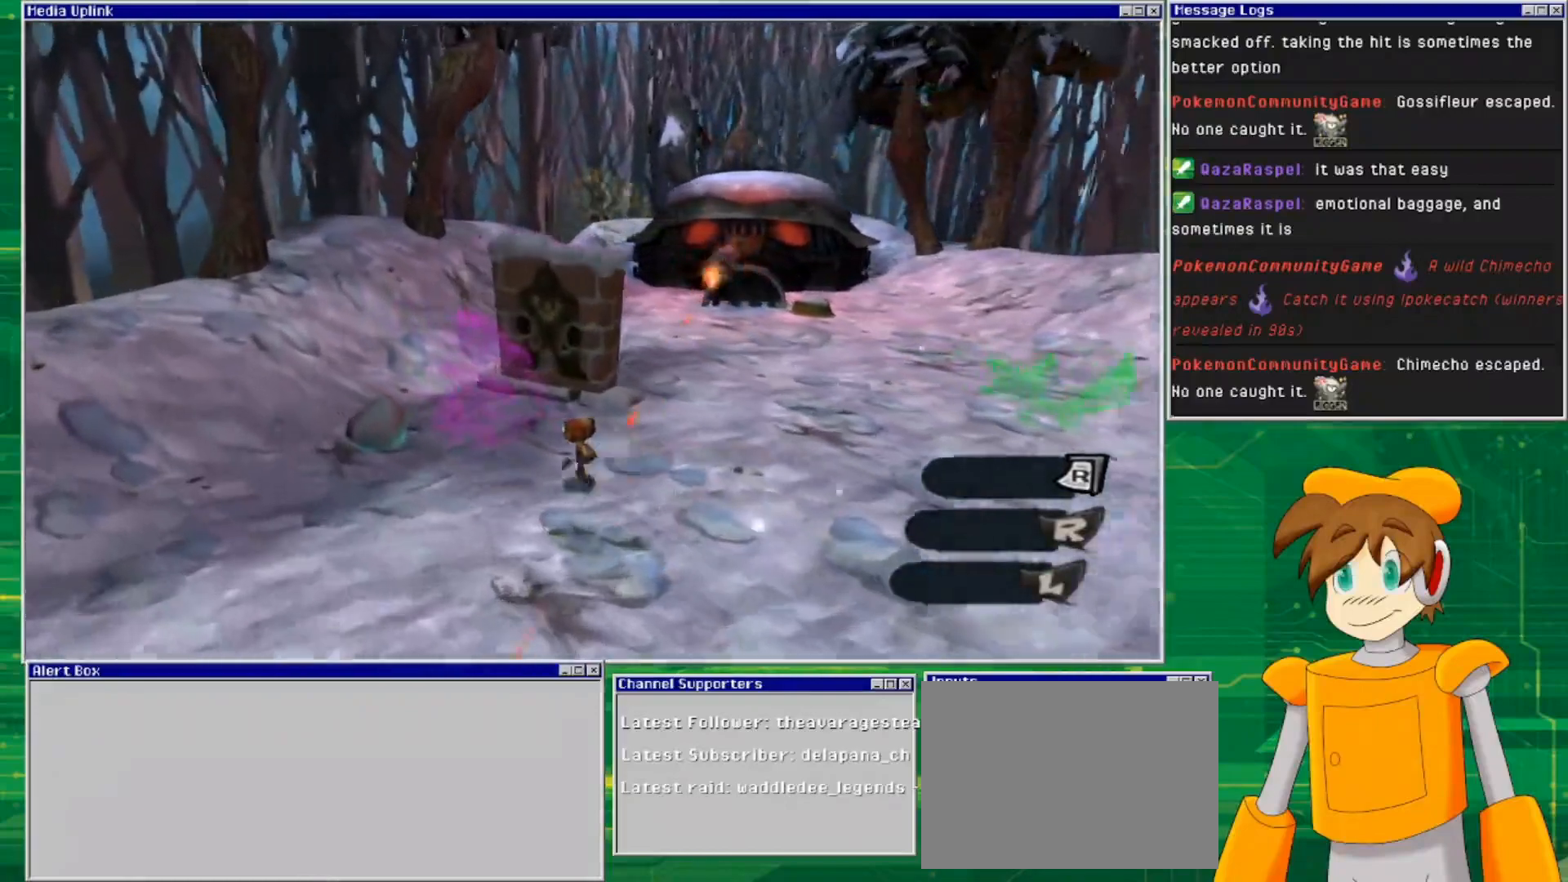
{"buttons": [], "left_stick": "up-left", "right_stick": "center", "events": []}
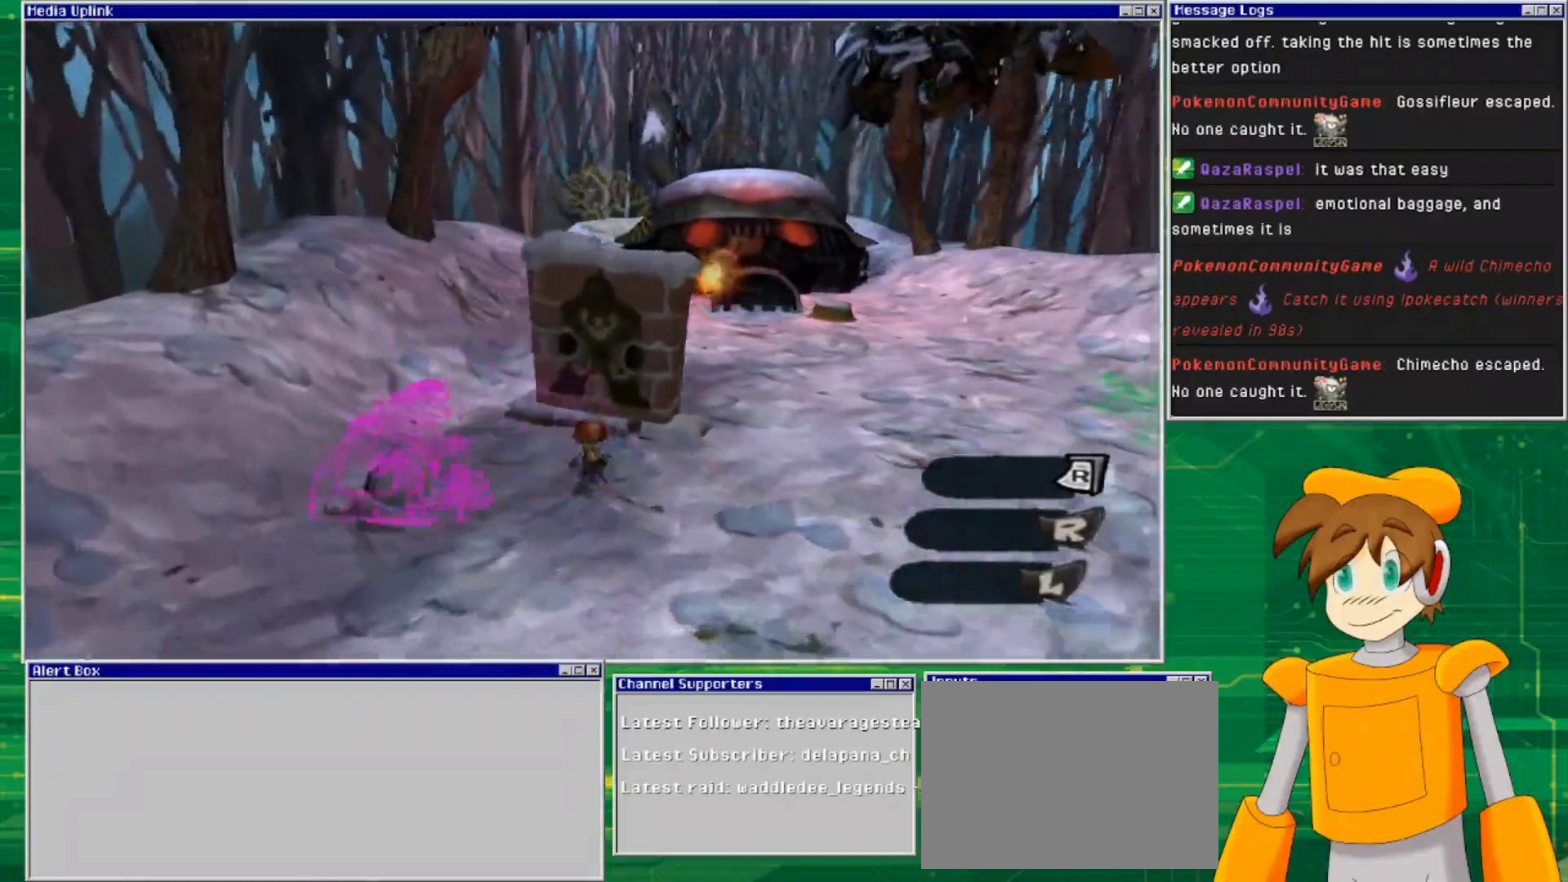
{"buttons": ["SQUARE"], "left_stick": "up", "right_stick": "center", "events": [[33, "left_stick", "up"], [367, "SQUARE", "down"]]}
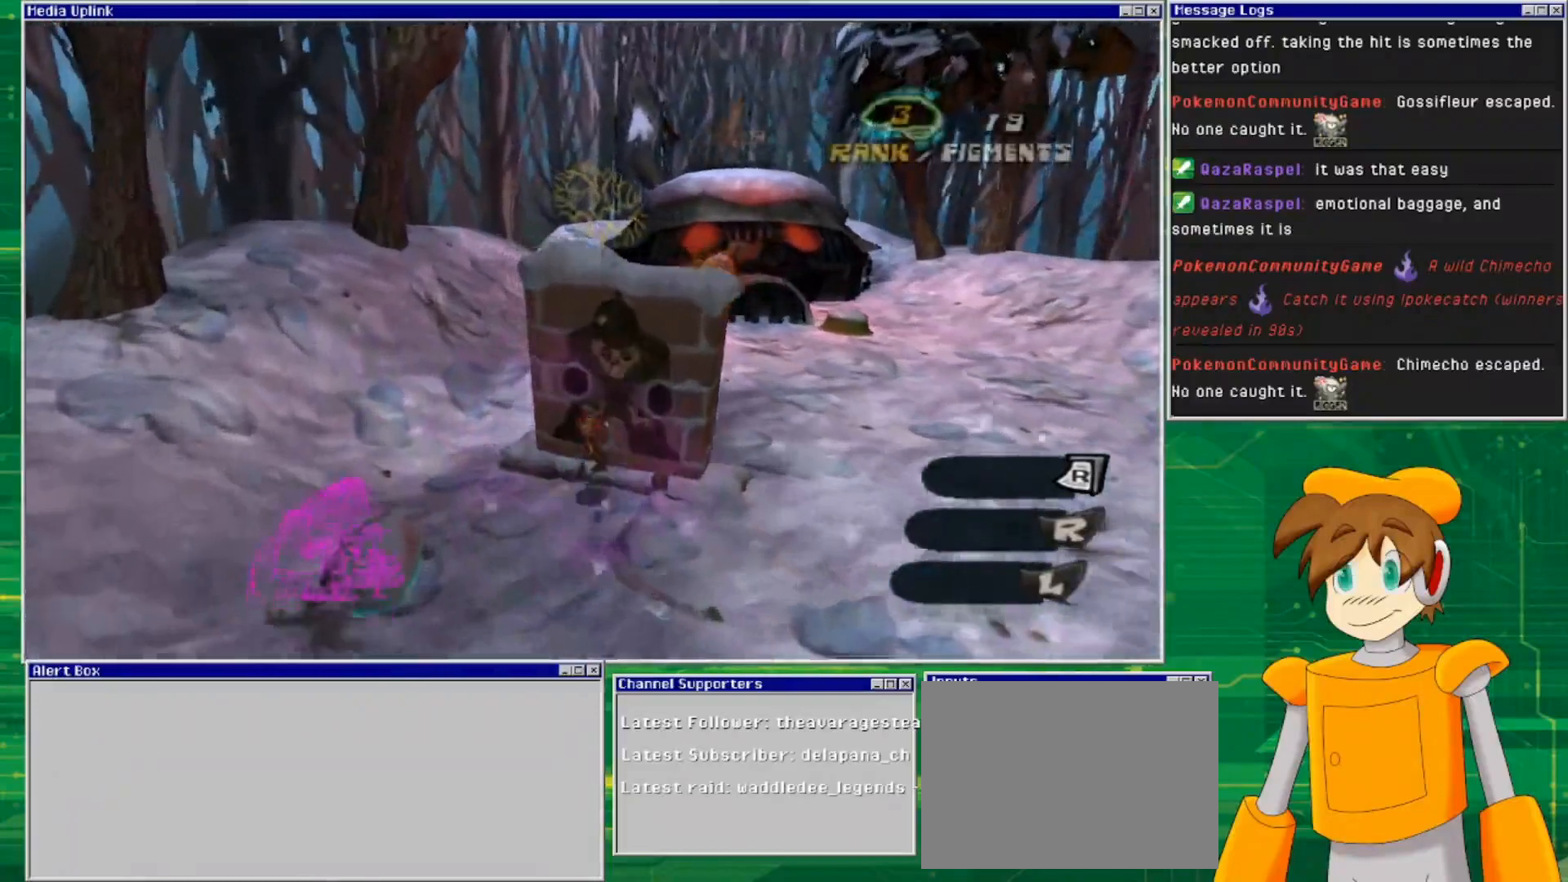
{"buttons": [], "left_stick": "right", "right_stick": "center", "events": [[33, "SQUARE", "up"], [33, "left_stick", "center"], [233, "left_stick", "right"]]}
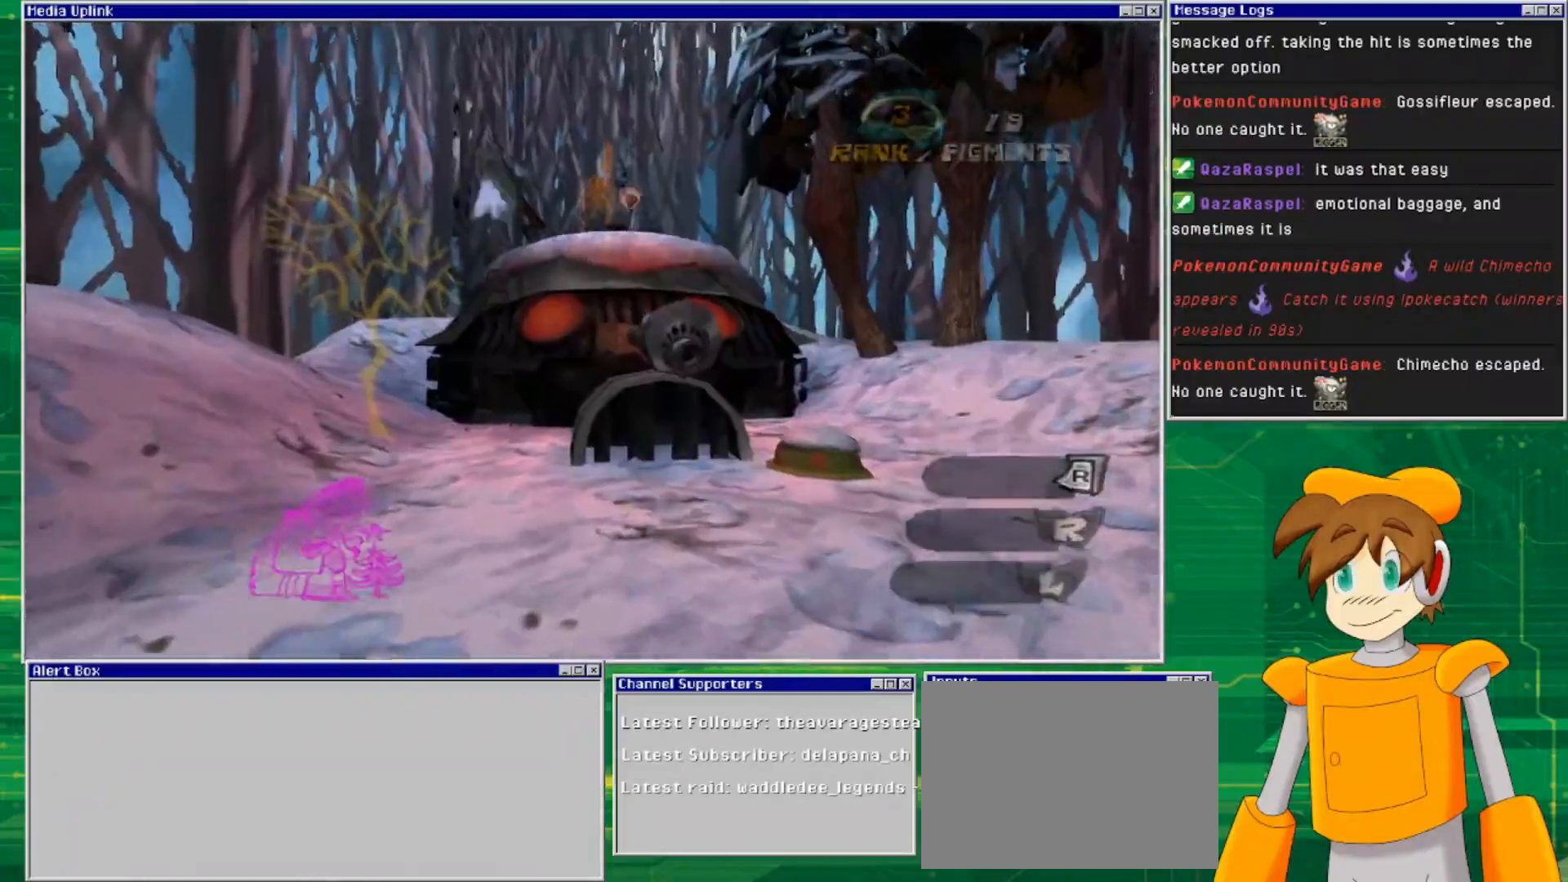
{"buttons": [], "left_stick": "center", "right_stick": "center", "events": [[133, "left_stick", "center"]]}
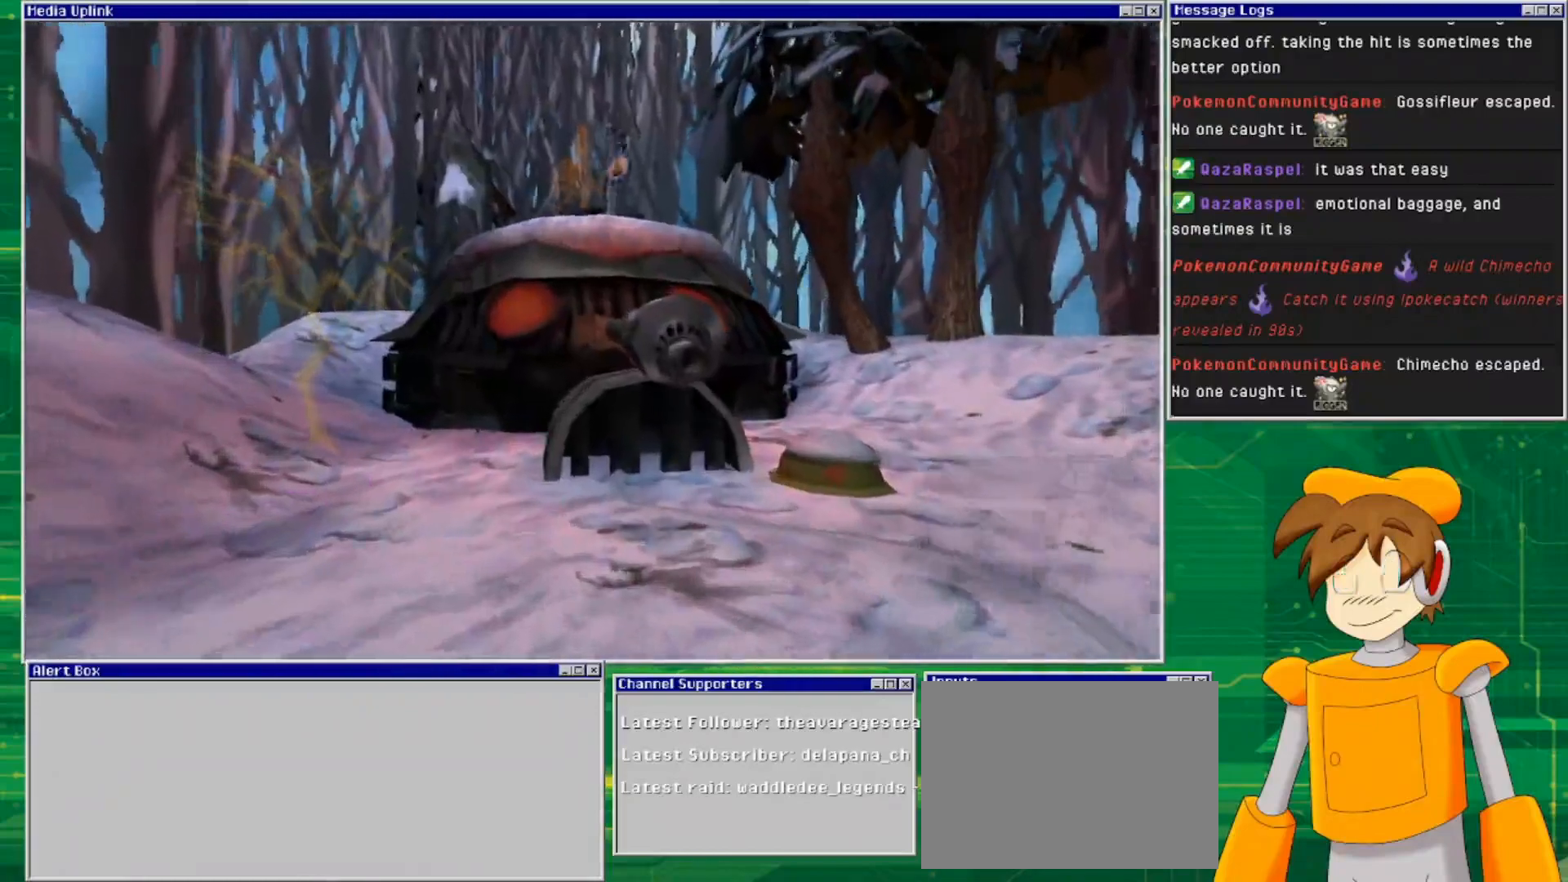
{"buttons": [], "left_stick": "center", "right_stick": "center", "events": []}
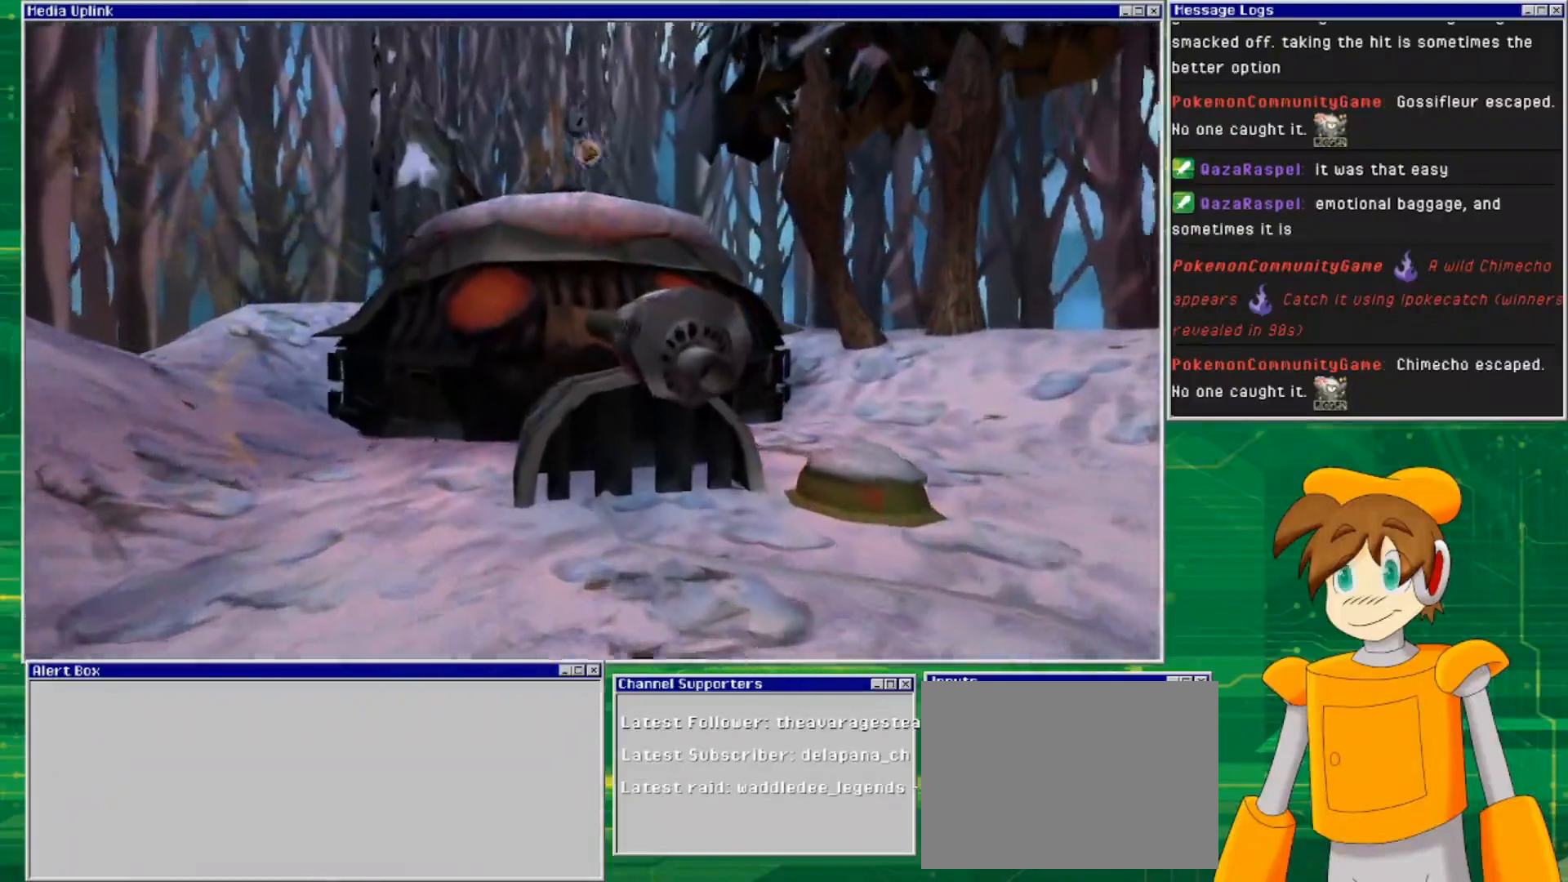
{"buttons": [], "left_stick": "center", "right_stick": "center", "events": []}
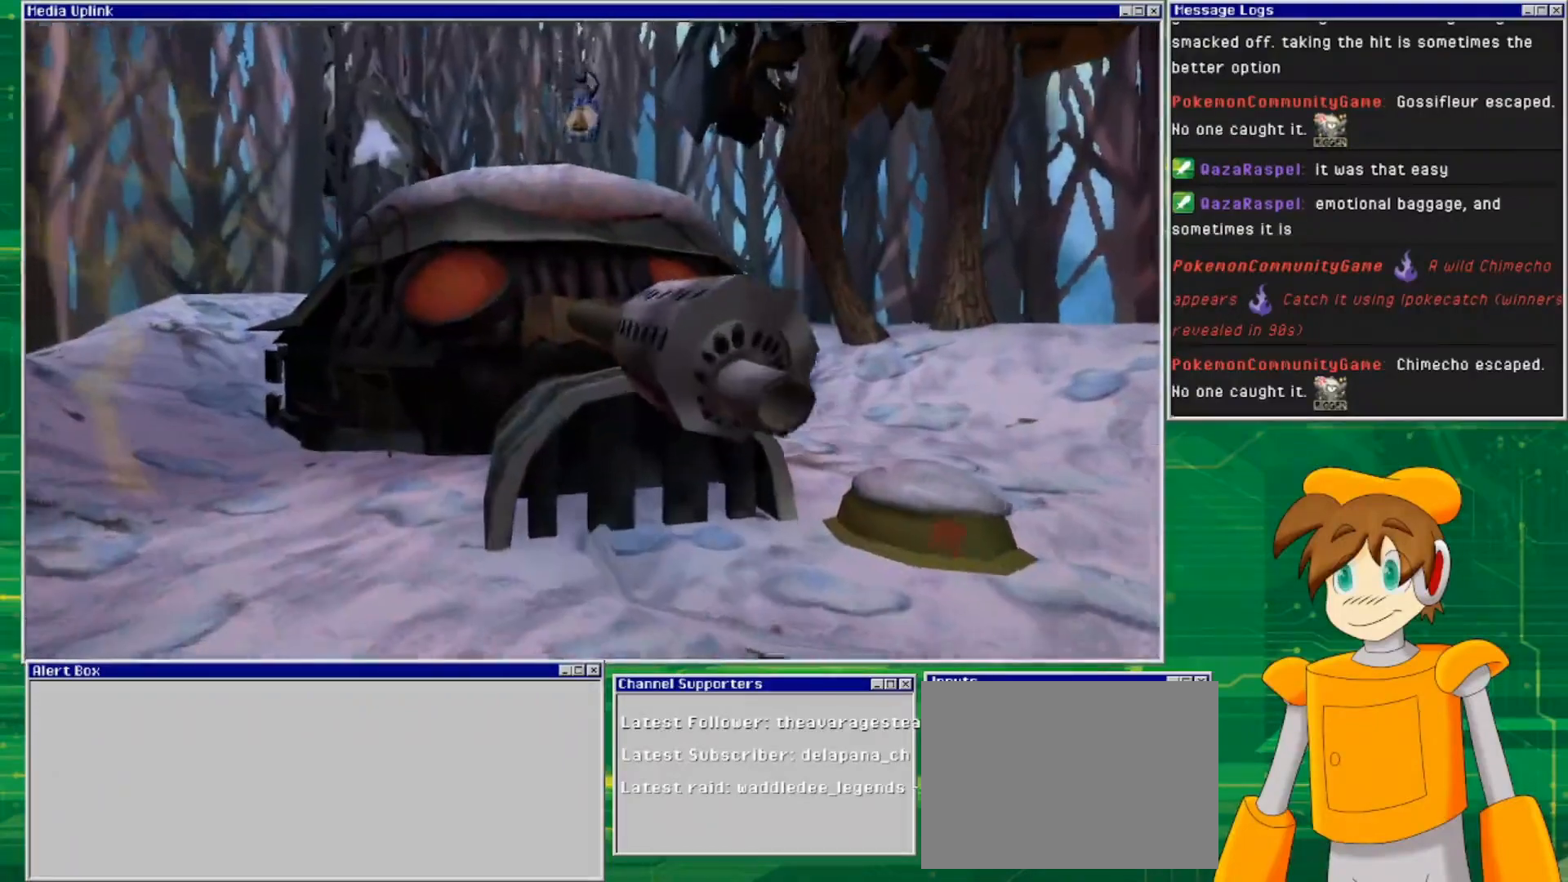
{"buttons": [], "left_stick": "center", "right_stick": "center", "events": []}
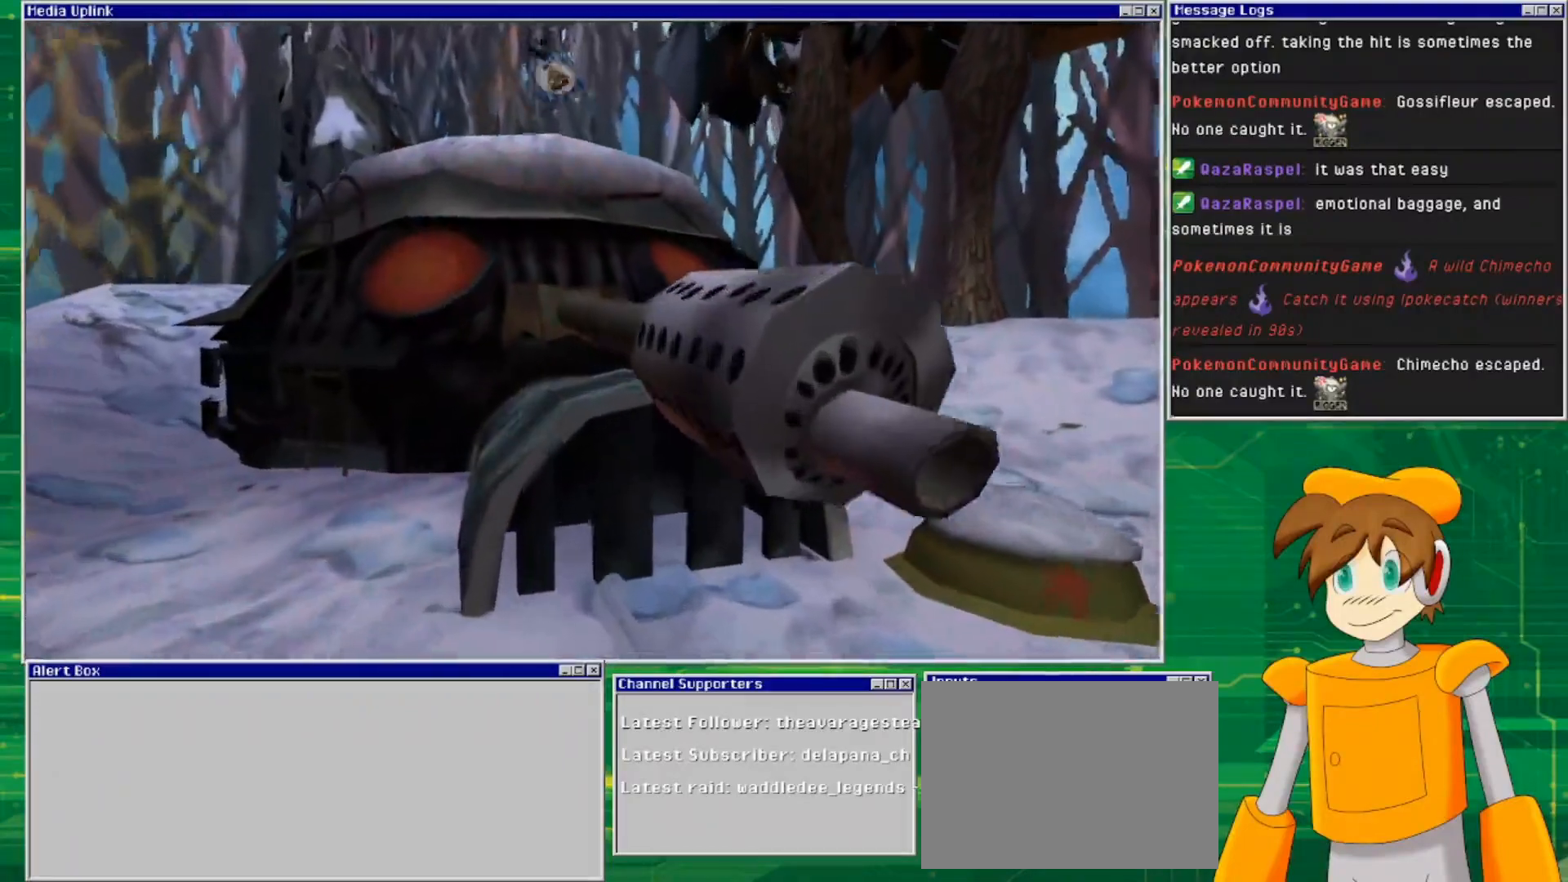
{"buttons": [], "left_stick": "center", "right_stick": "center", "events": []}